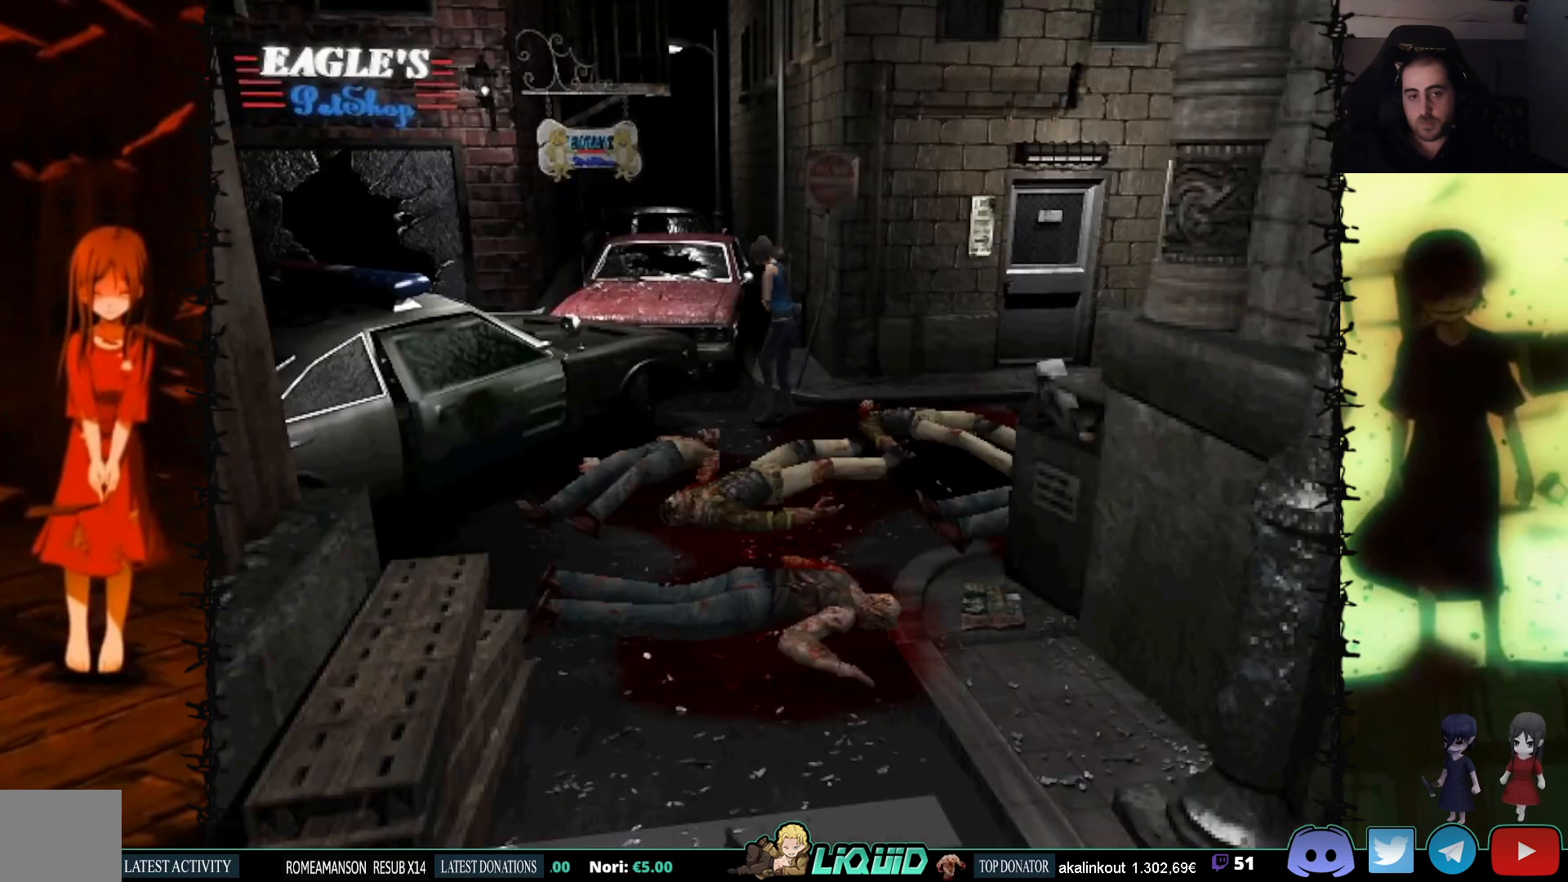
Gameplay with a controller (PlayStation layout); each line is a JSON object with the inputs held at the frame after it. "events" lists button and stick changes between this image and that frame as [ms after this image, input, new state], when the widget could be followed in between. Not read: left_stick right_stick.
{"buttons": ["SQUARE", "DPAD_UP", "DPAD_LEFT"], "events": [[117, "DPAD_LEFT", "down"], [350, "SQUARE", "down"], [367, "DPAD_UP", "down"]]}
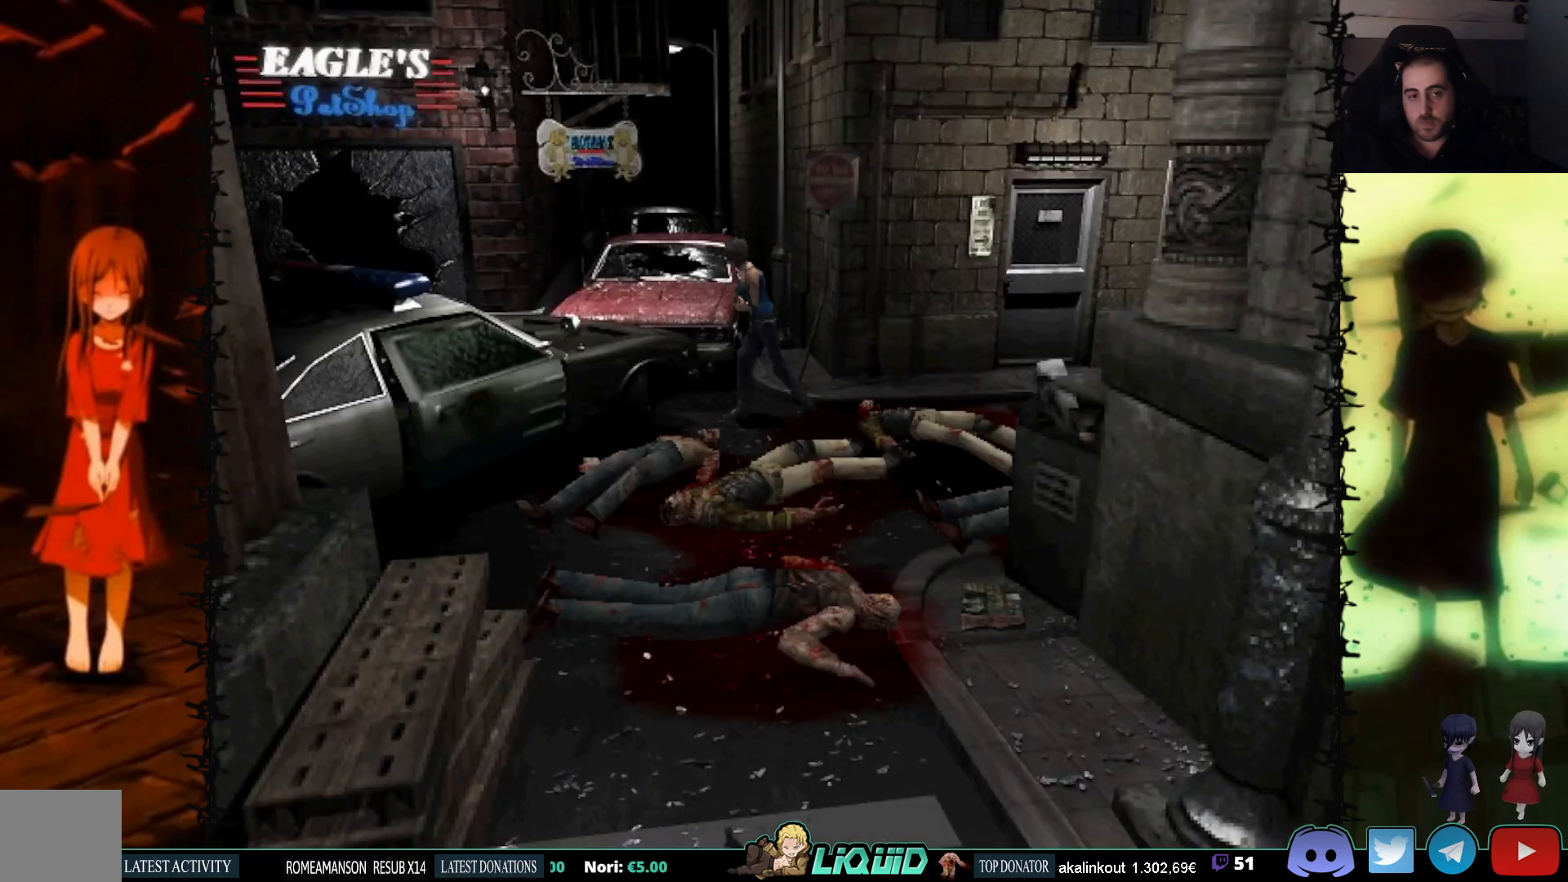
{"buttons": ["DPAD_RIGHT"], "events": [[250, "DPAD_LEFT", "up"], [433, "SQUARE", "up"], [467, "DPAD_UP", "up"], [500, "DPAD_RIGHT", "down"]]}
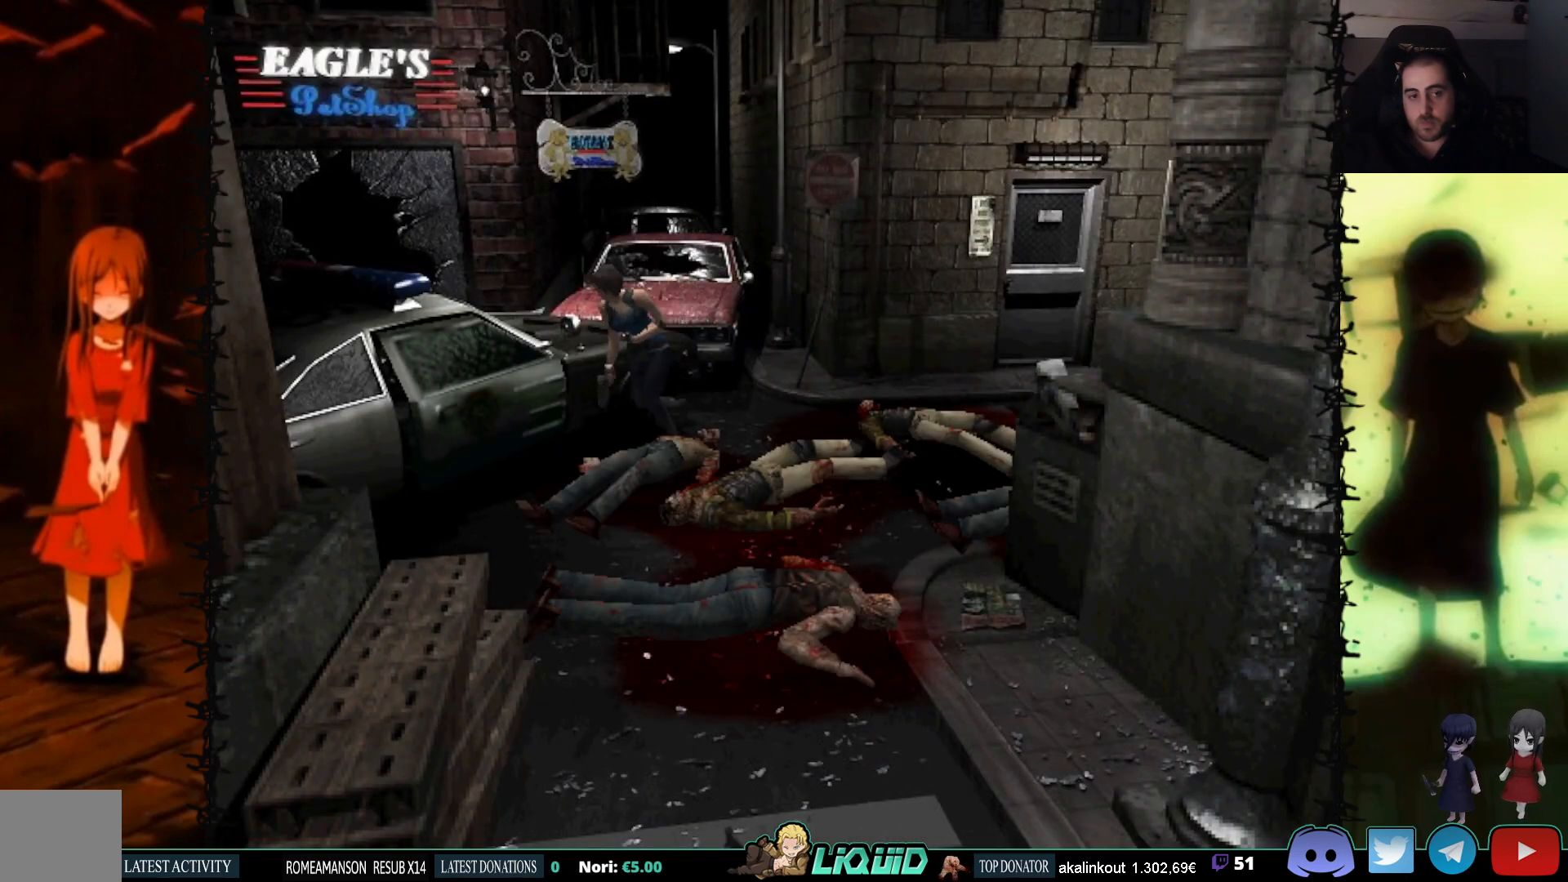
{"buttons": ["SQUARE", "DPAD_UP", "DPAD_RIGHT"], "events": [[217, "DPAD_UP", "down"], [217, "SQUARE", "down"]]}
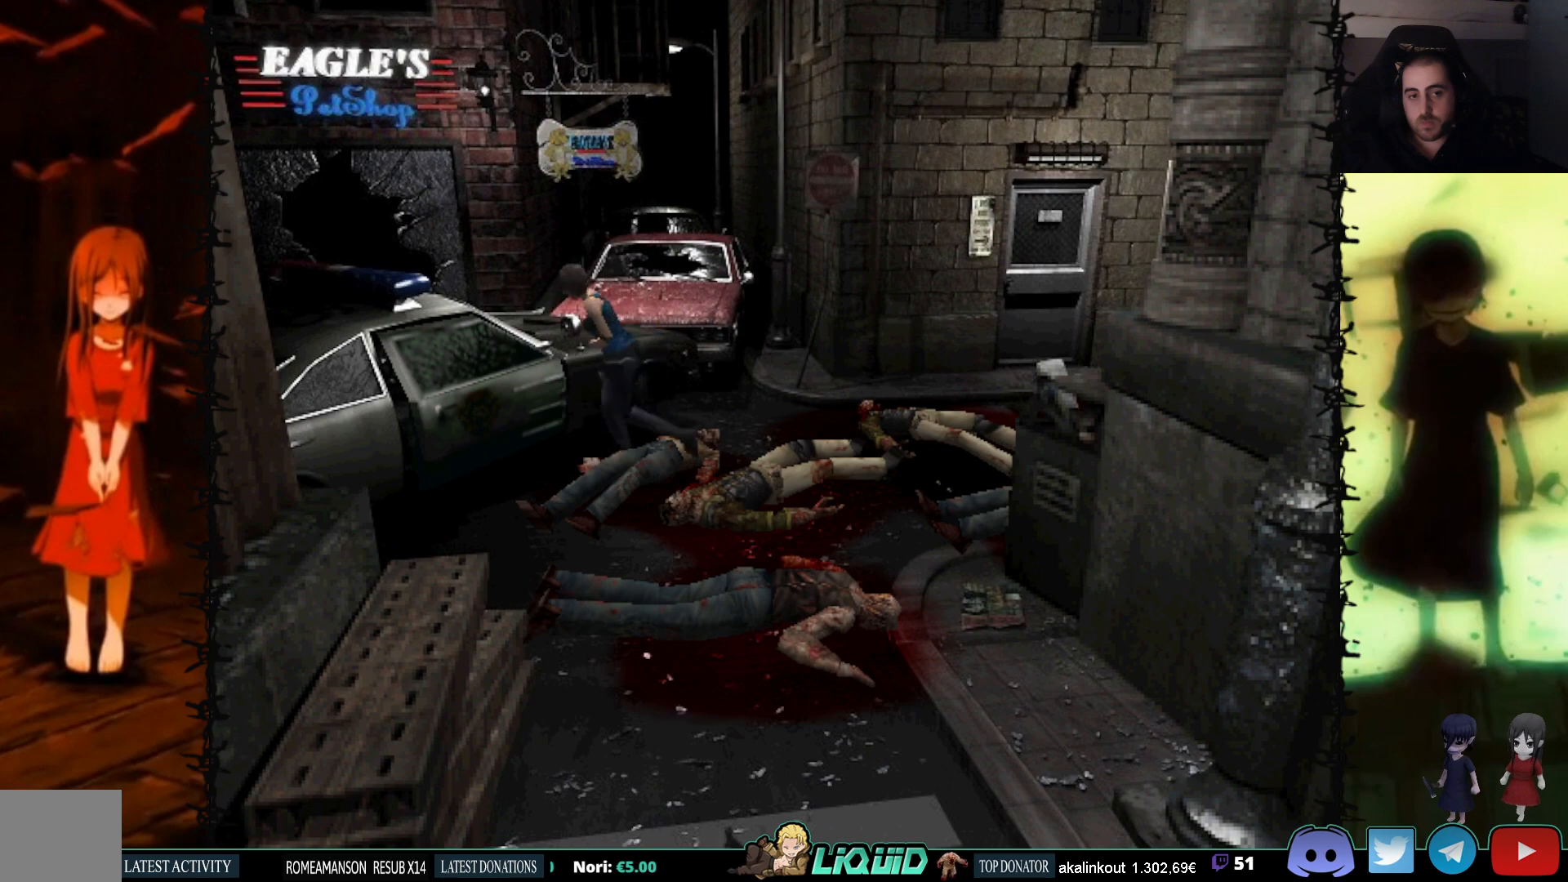
{"buttons": ["SQUARE", "DPAD_RIGHT"], "events": [[17, "DPAD_UP", "up"], [83, "CROSS", "down"], [217, "CROSS", "up"], [300, "CROSS", "down"], [417, "CROSS", "up"]]}
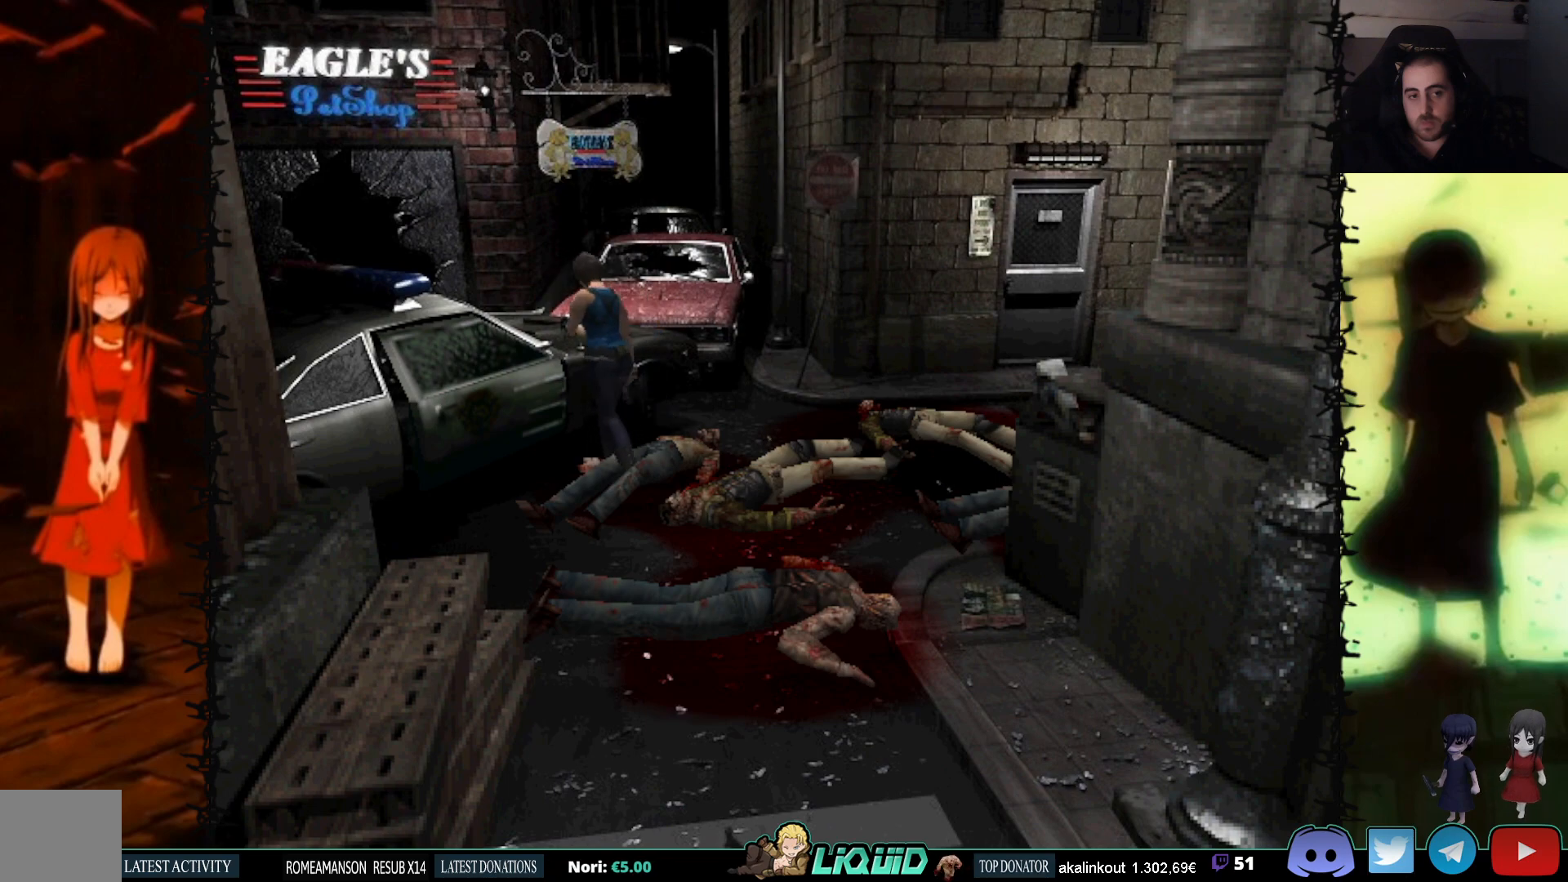
{"buttons": ["SQUARE", "DPAD_UP", "DPAD_RIGHT"], "events": [[17, "CROSS", "down"], [117, "CROSS", "up"], [217, "DPAD_UP", "down"]]}
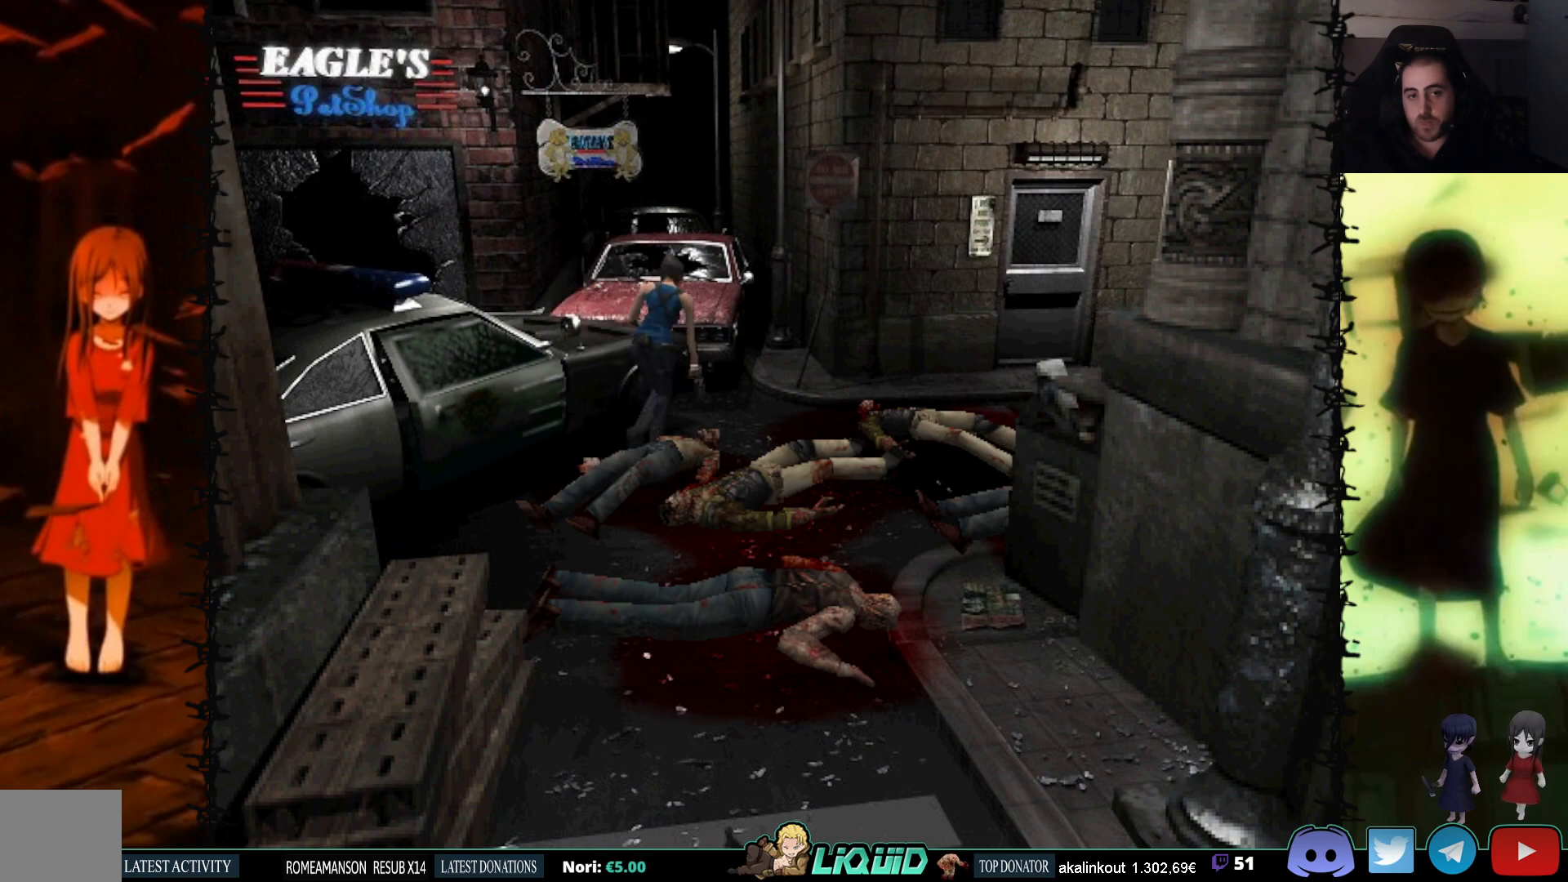
{"buttons": ["SQUARE", "DPAD_UP", "DPAD_RIGHT"], "events": []}
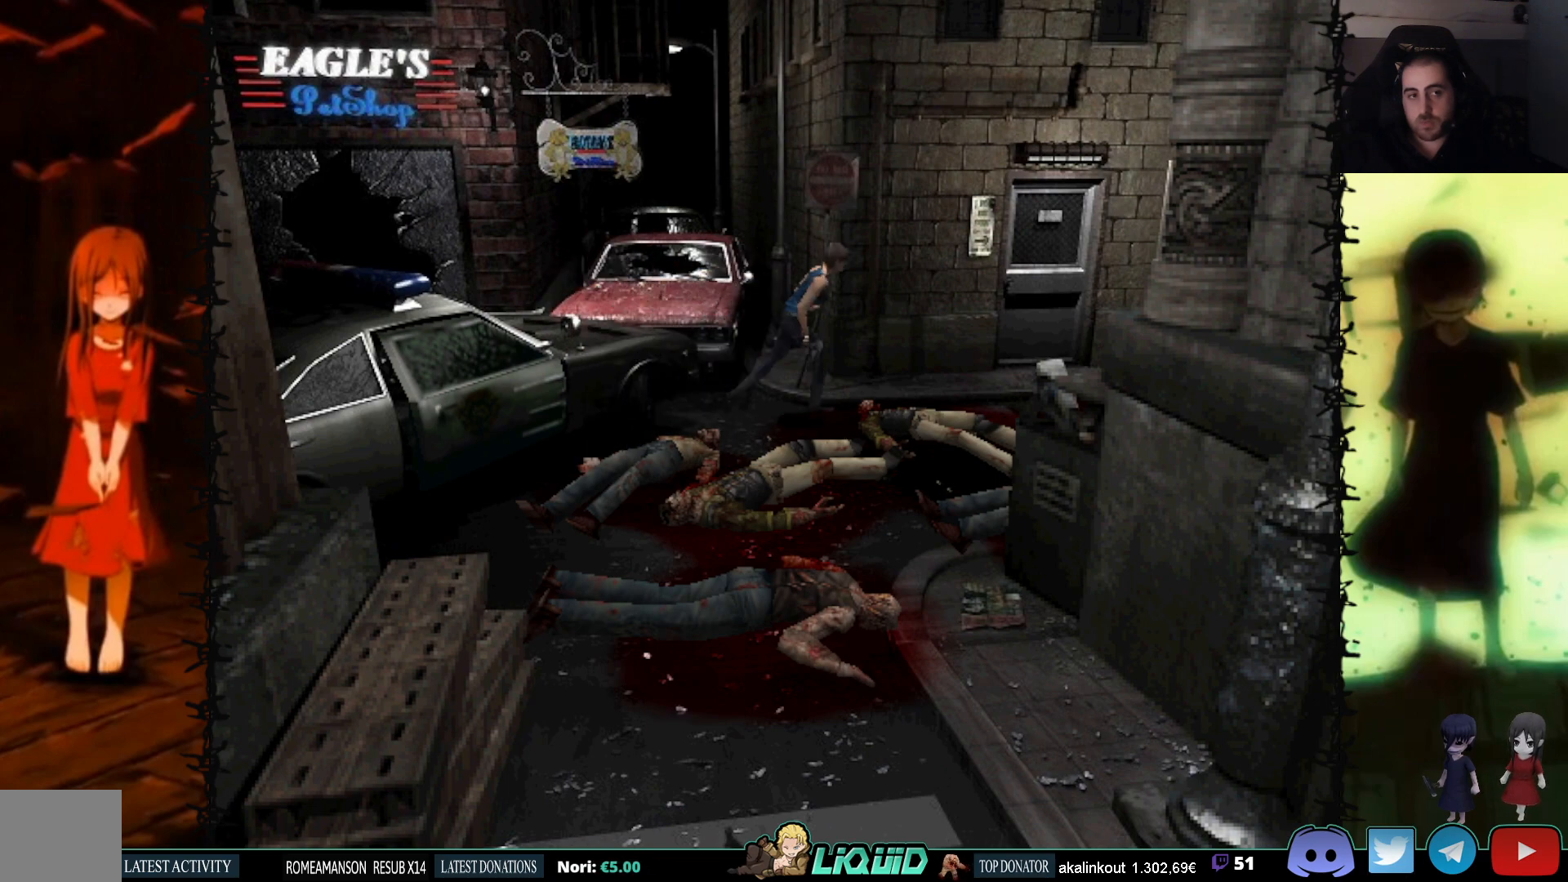
{"buttons": ["SQUARE", "DPAD_UP", "DPAD_LEFT"], "events": [[167, "DPAD_RIGHT", "up"], [383, "DPAD_LEFT", "down"]]}
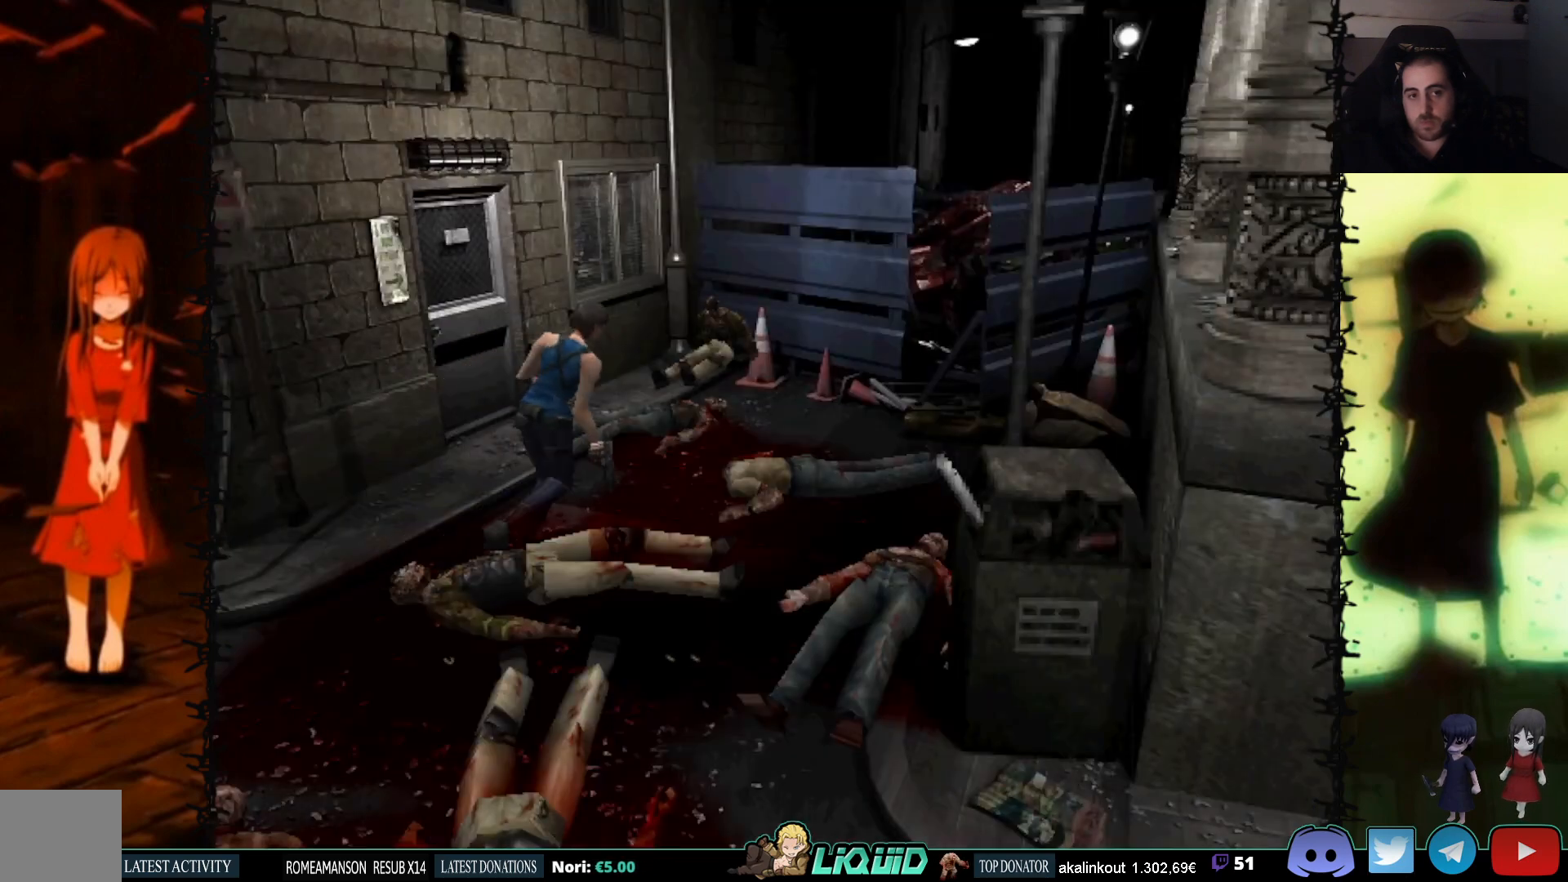
{"buttons": ["SQUARE", "DPAD_UP", "DPAD_LEFT"], "events": [[167, "DPAD_LEFT", "up"], [283, "DPAD_LEFT", "down"]]}
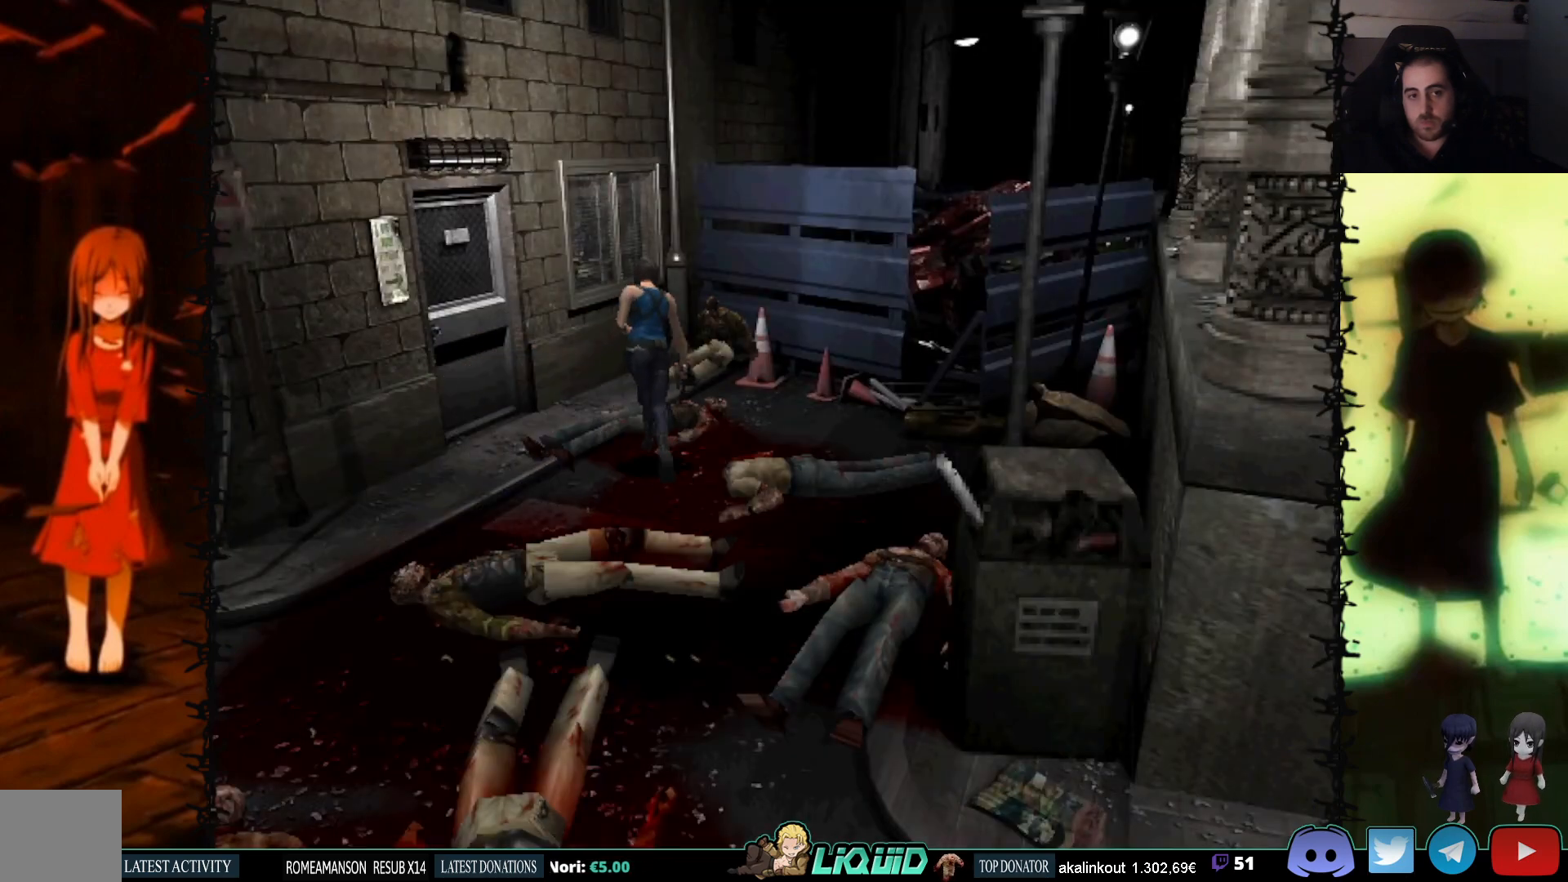
{"buttons": ["CROSS", "SQUARE", "DPAD_UP"], "events": [[417, "DPAD_LEFT", "up"], [483, "CROSS", "down"]]}
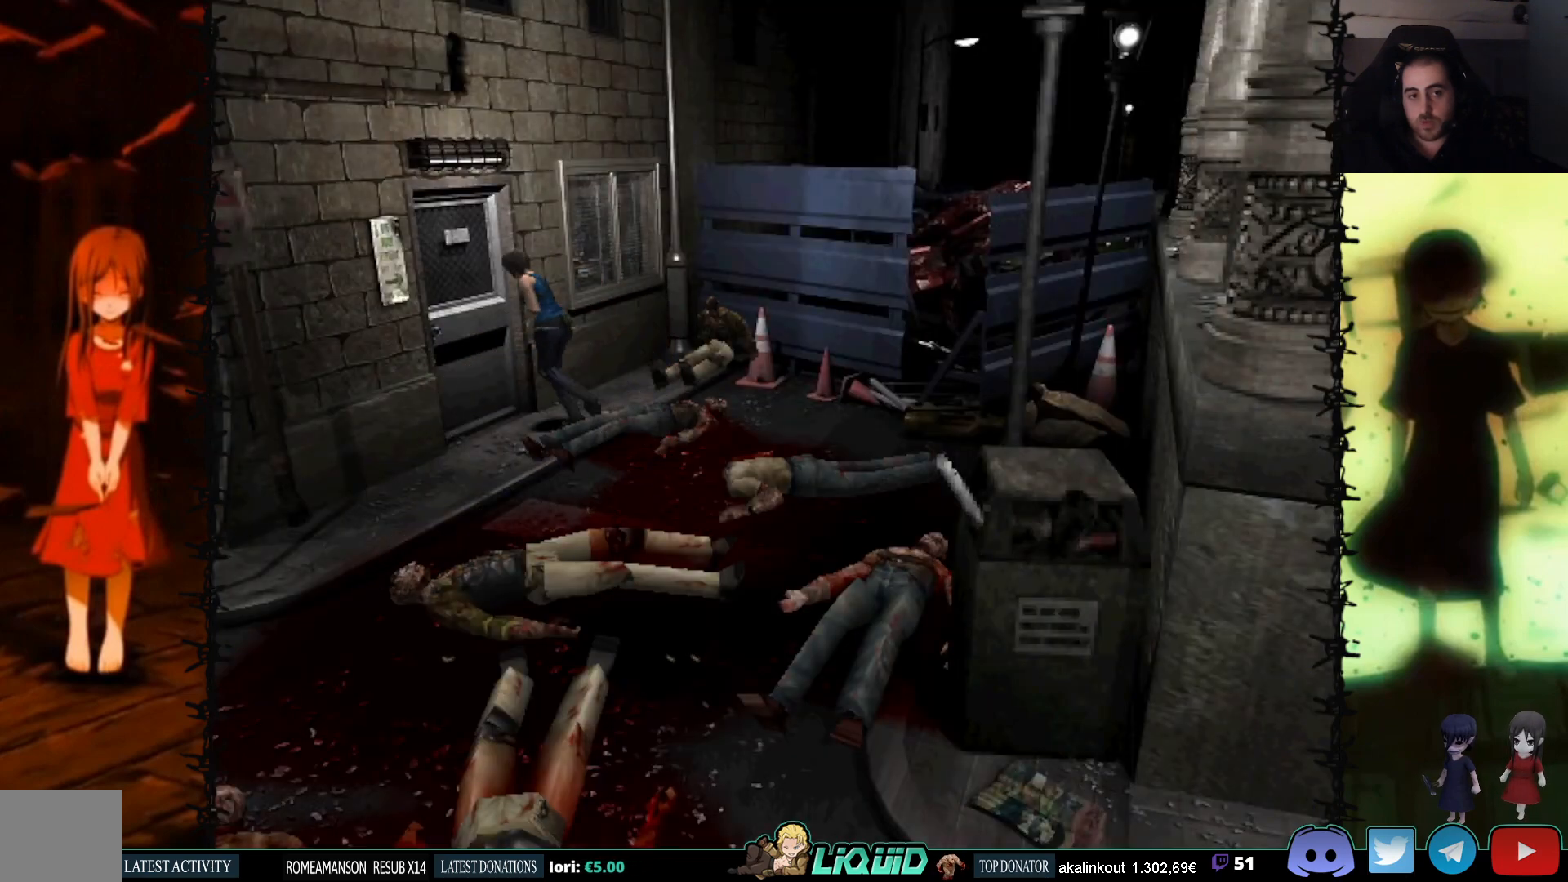
{"buttons": ["SQUARE"], "events": [[117, "CROSS", "up"], [167, "CROSS", "down"], [300, "CROSS", "up"], [367, "CROSS", "down"], [400, "DPAD_UP", "up"], [500, "CROSS", "up"]]}
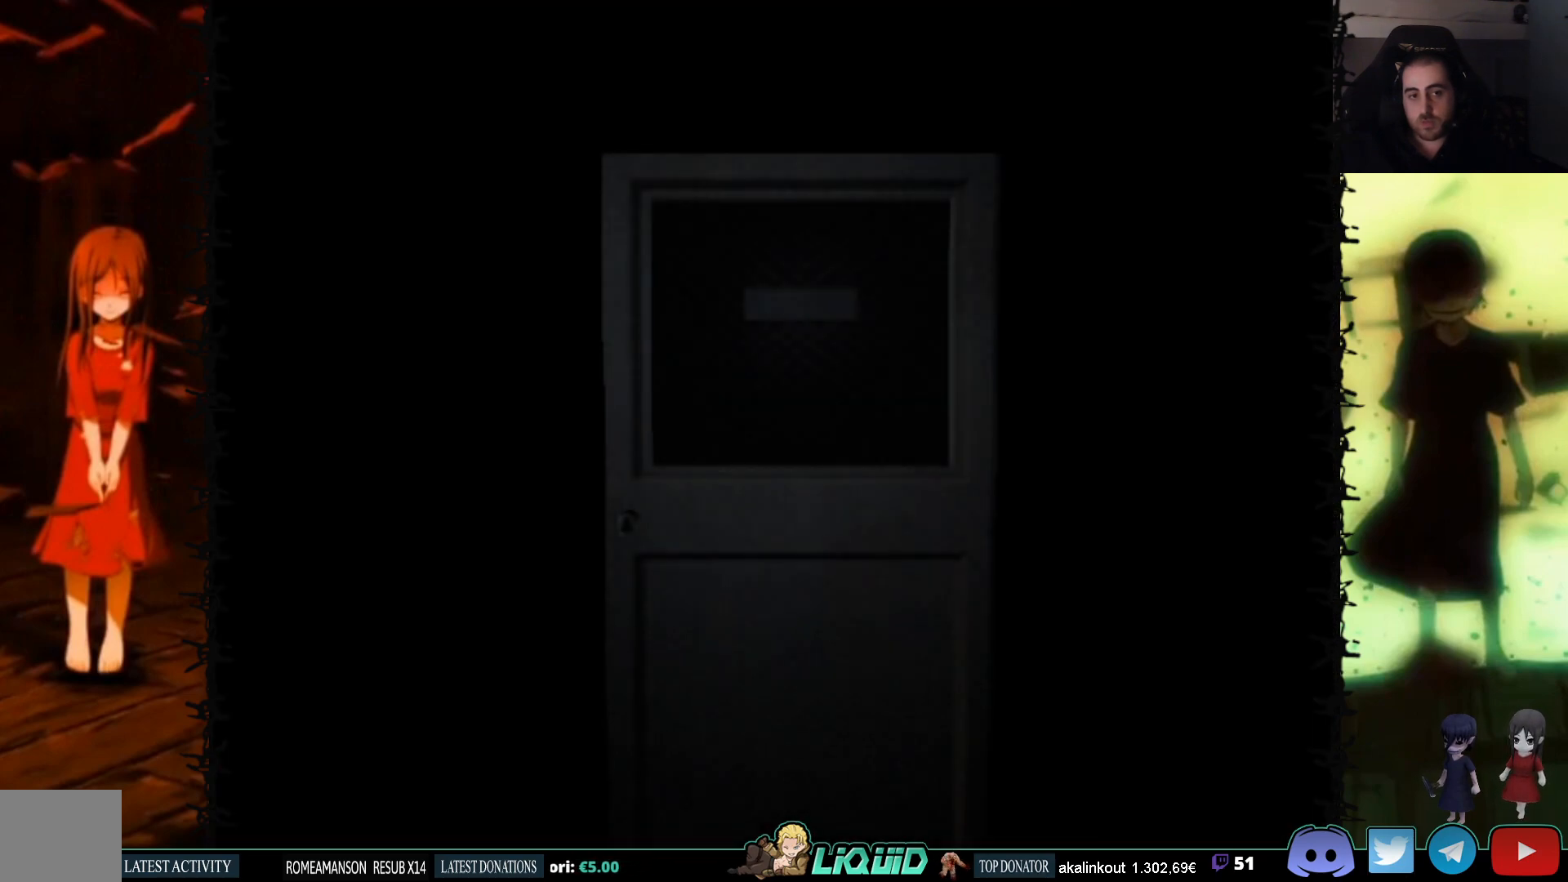
{"buttons": [], "events": [[100, "L2", "down"], [150, "SQUARE", "up"], [283, "L2", "up"], [333, "L2", "down"], [500, "L2", "up"]]}
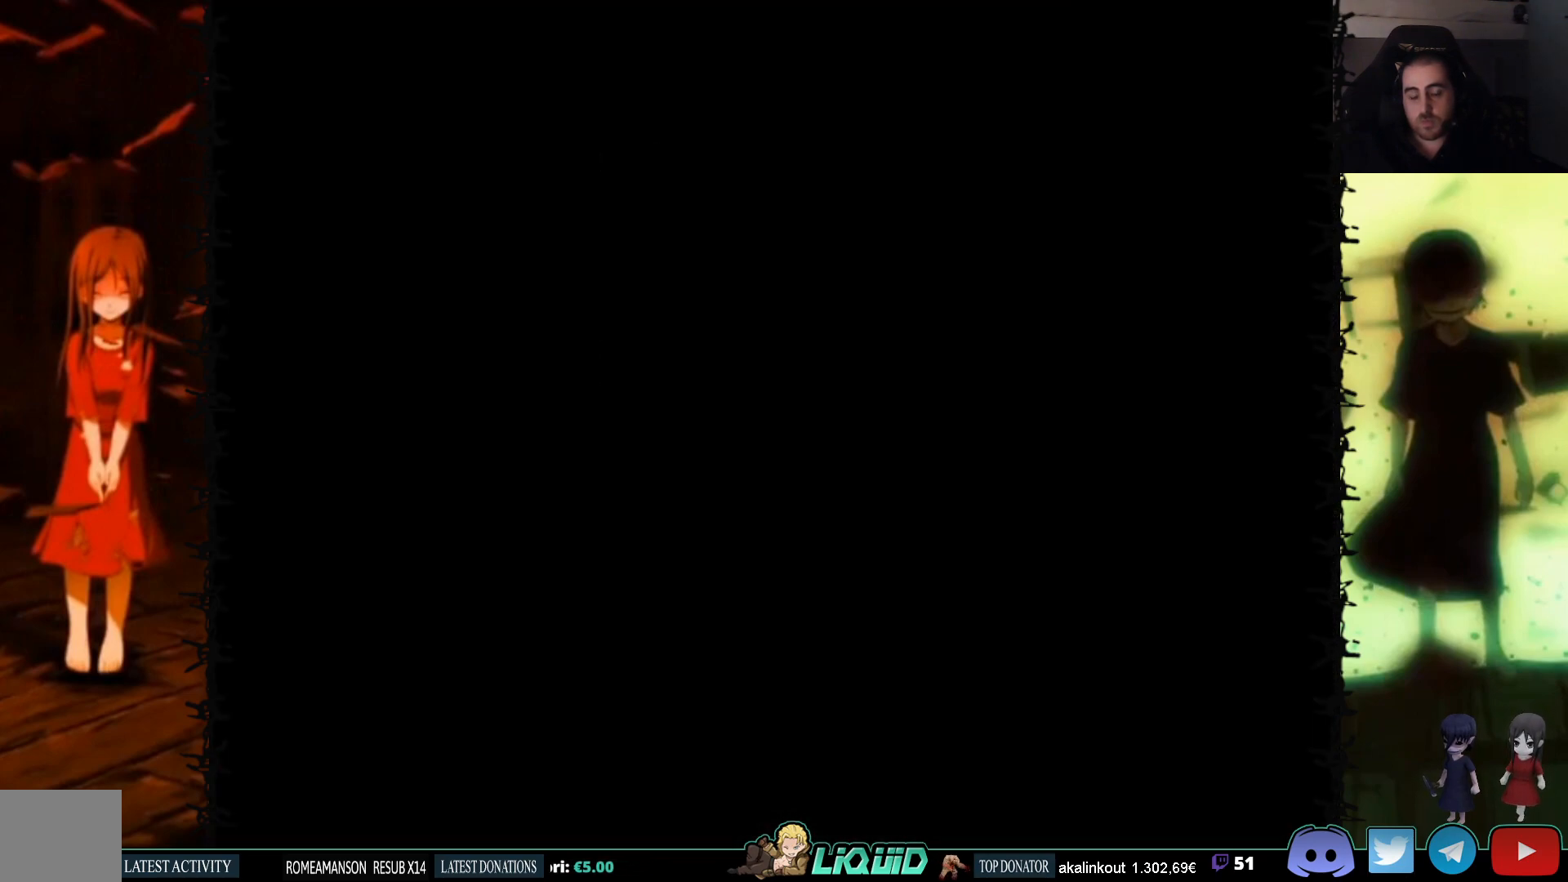
{"buttons": [], "events": []}
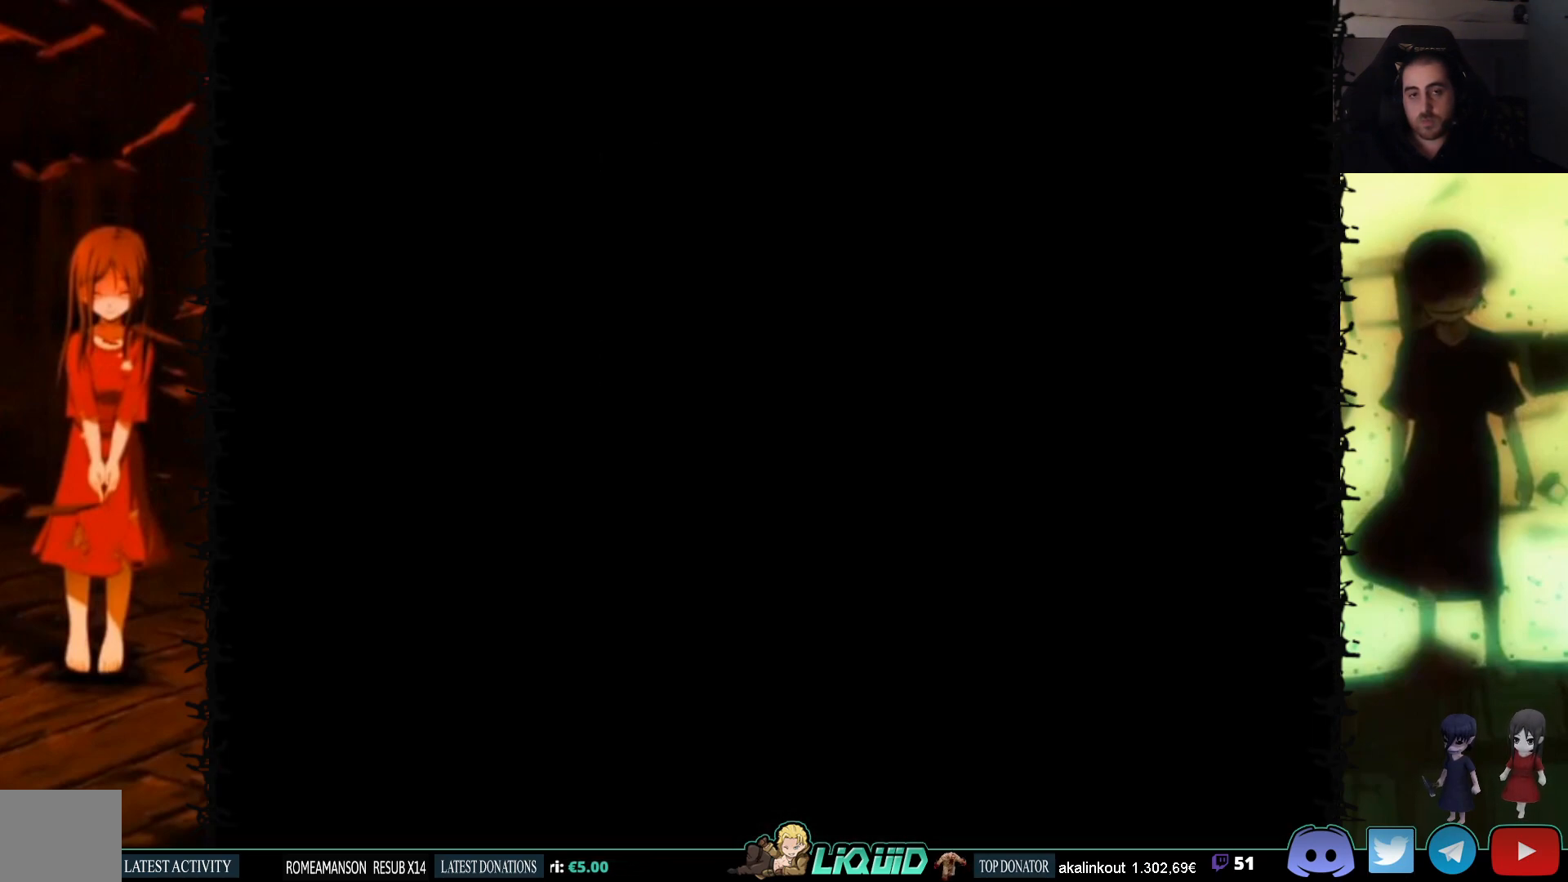
{"buttons": [], "events": []}
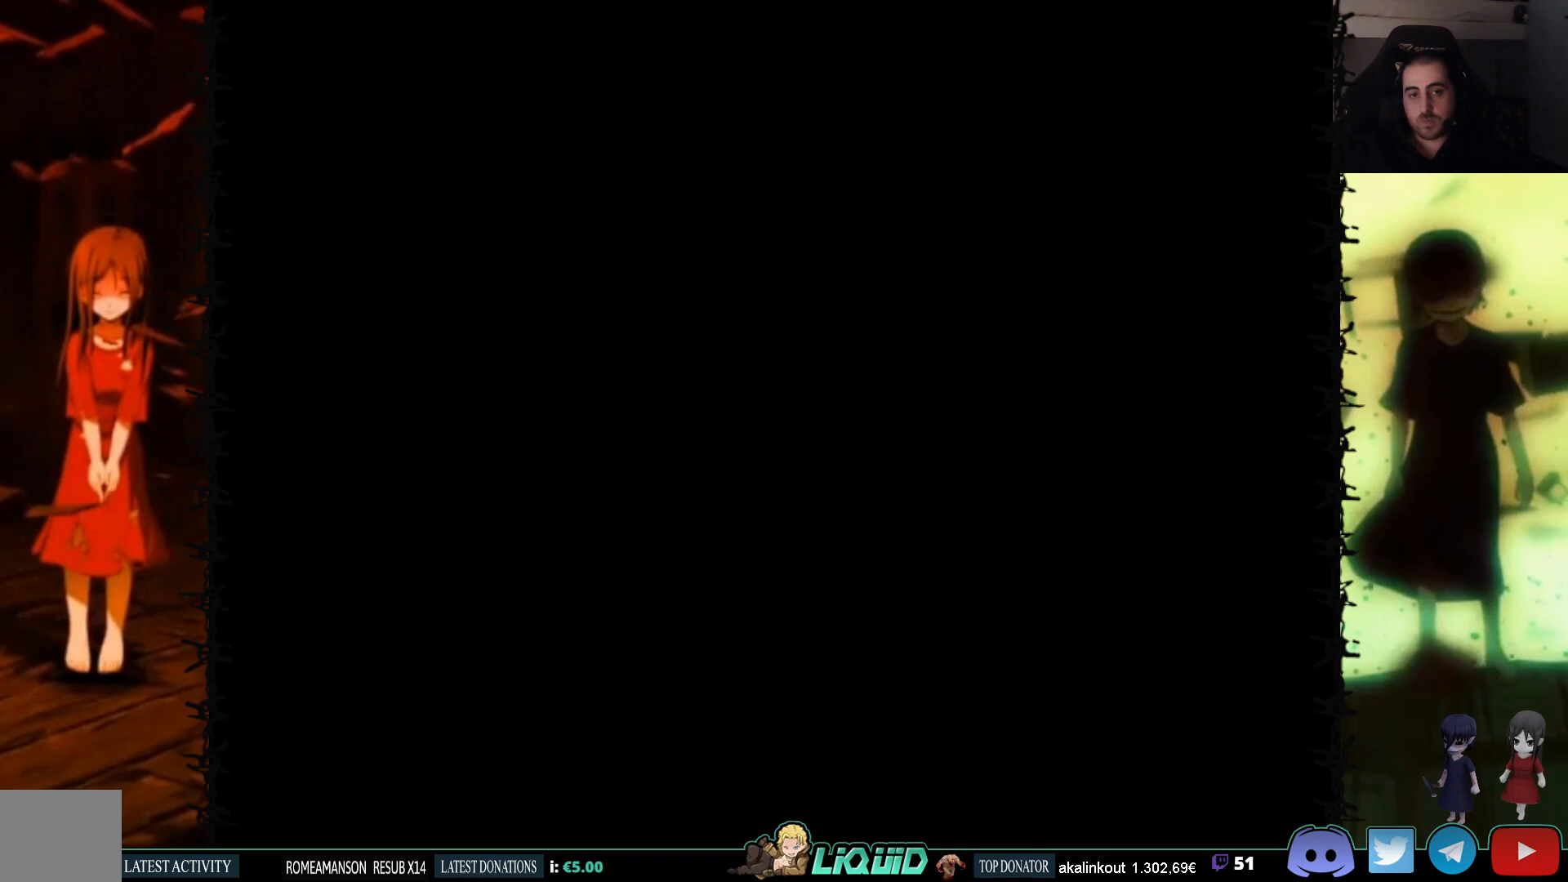
{"buttons": [], "events": []}
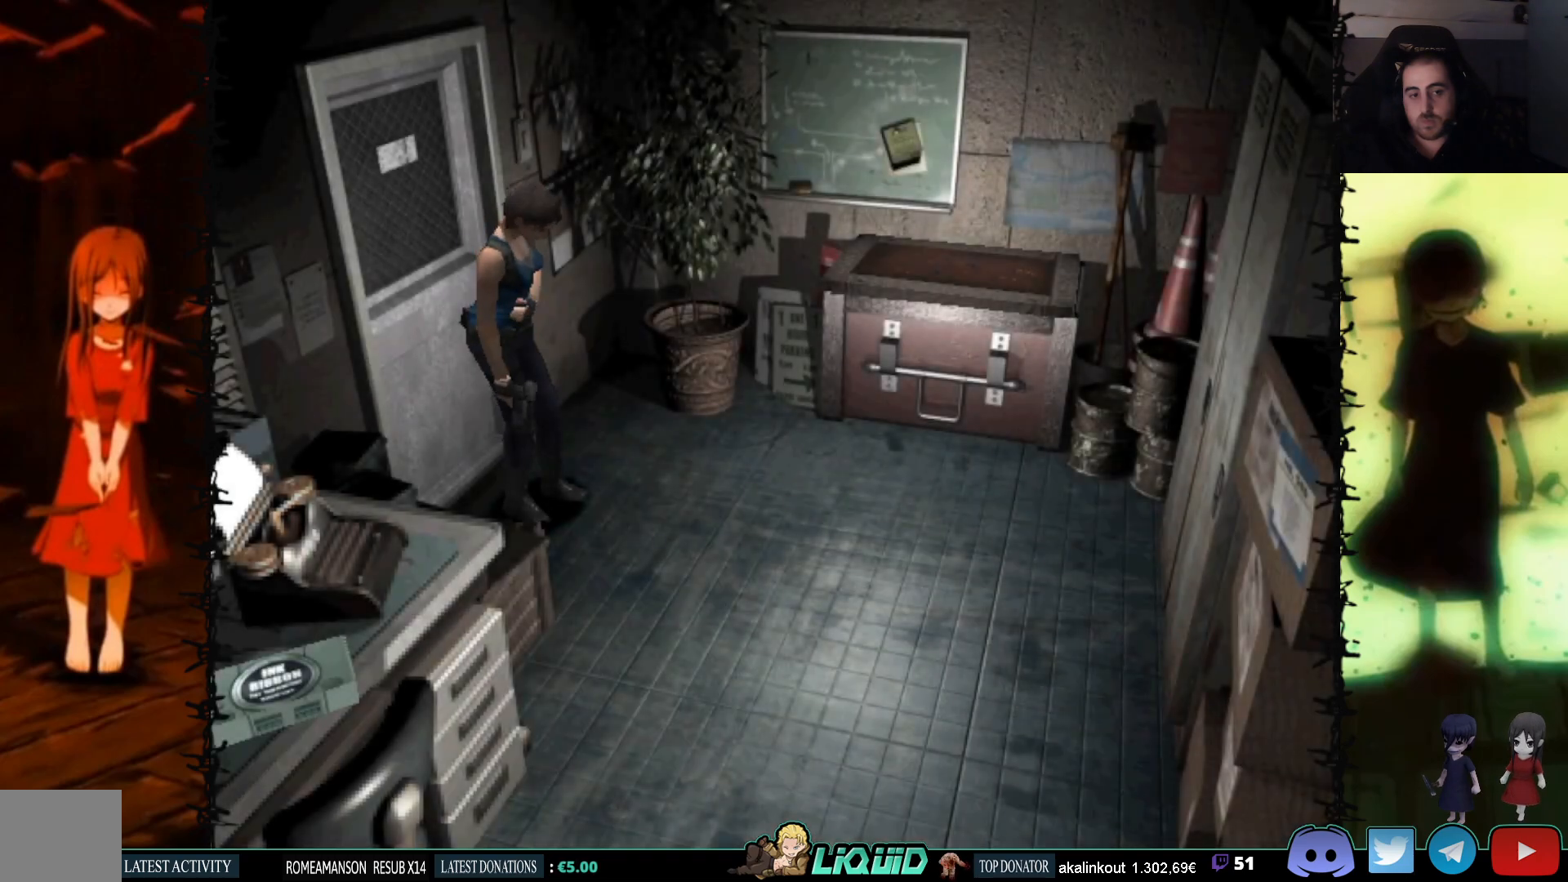
{"buttons": ["SQUARE", "DPAD_UP", "DPAD_RIGHT"], "events": [[17, "DPAD_UP", "down"], [83, "SQUARE", "down"], [100, "DPAD_RIGHT", "down"]]}
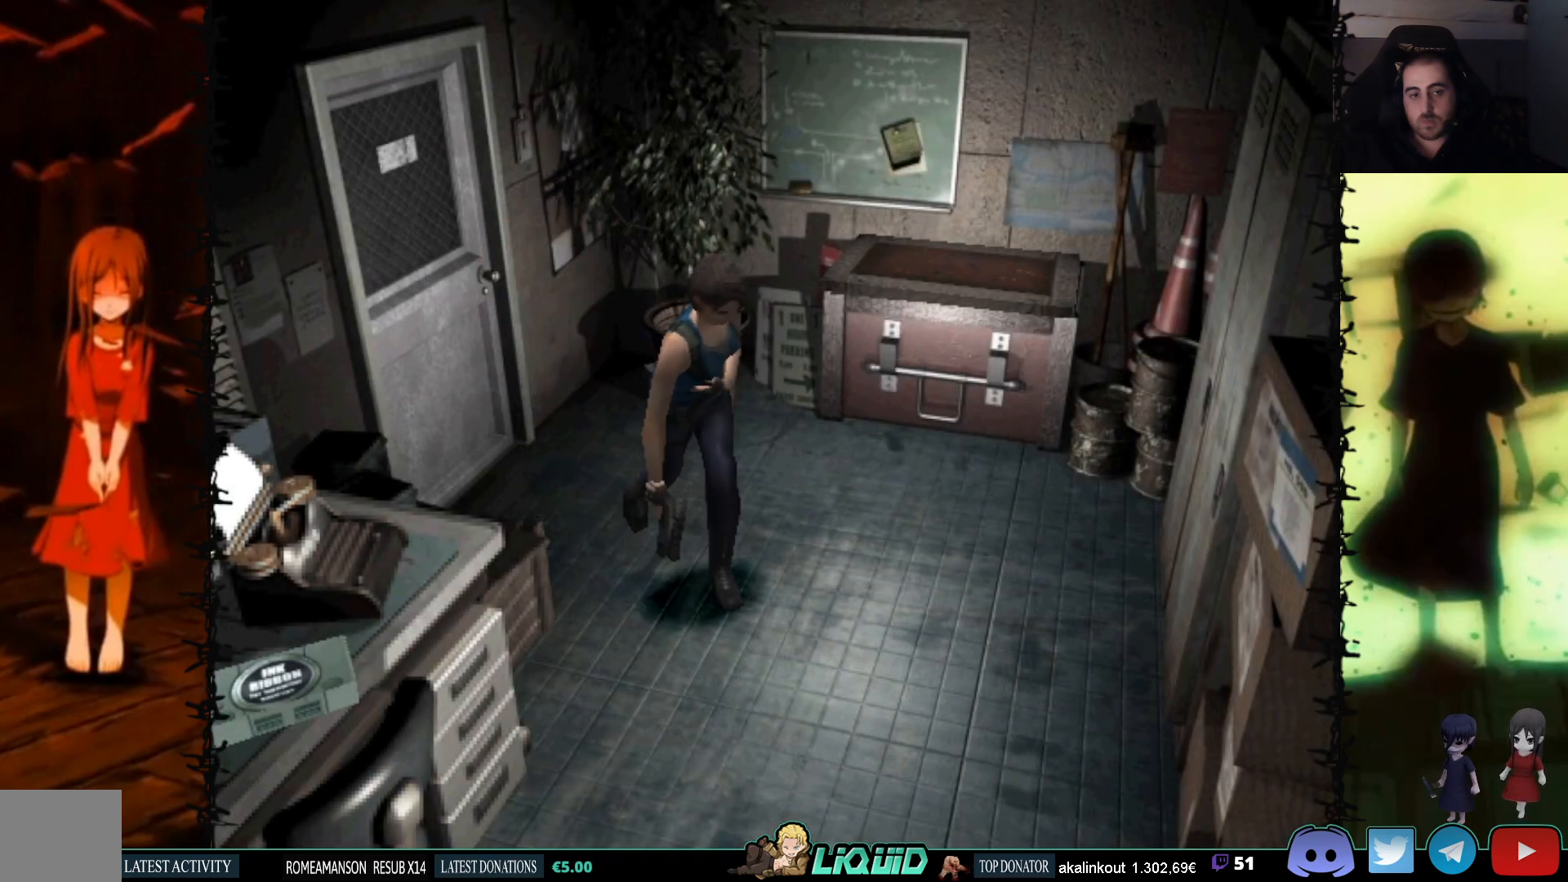
{"buttons": ["SQUARE", "DPAD_UP"], "events": [[133, "DPAD_RIGHT", "up"], [250, "DPAD_RIGHT", "down"], [467, "DPAD_RIGHT", "up"]]}
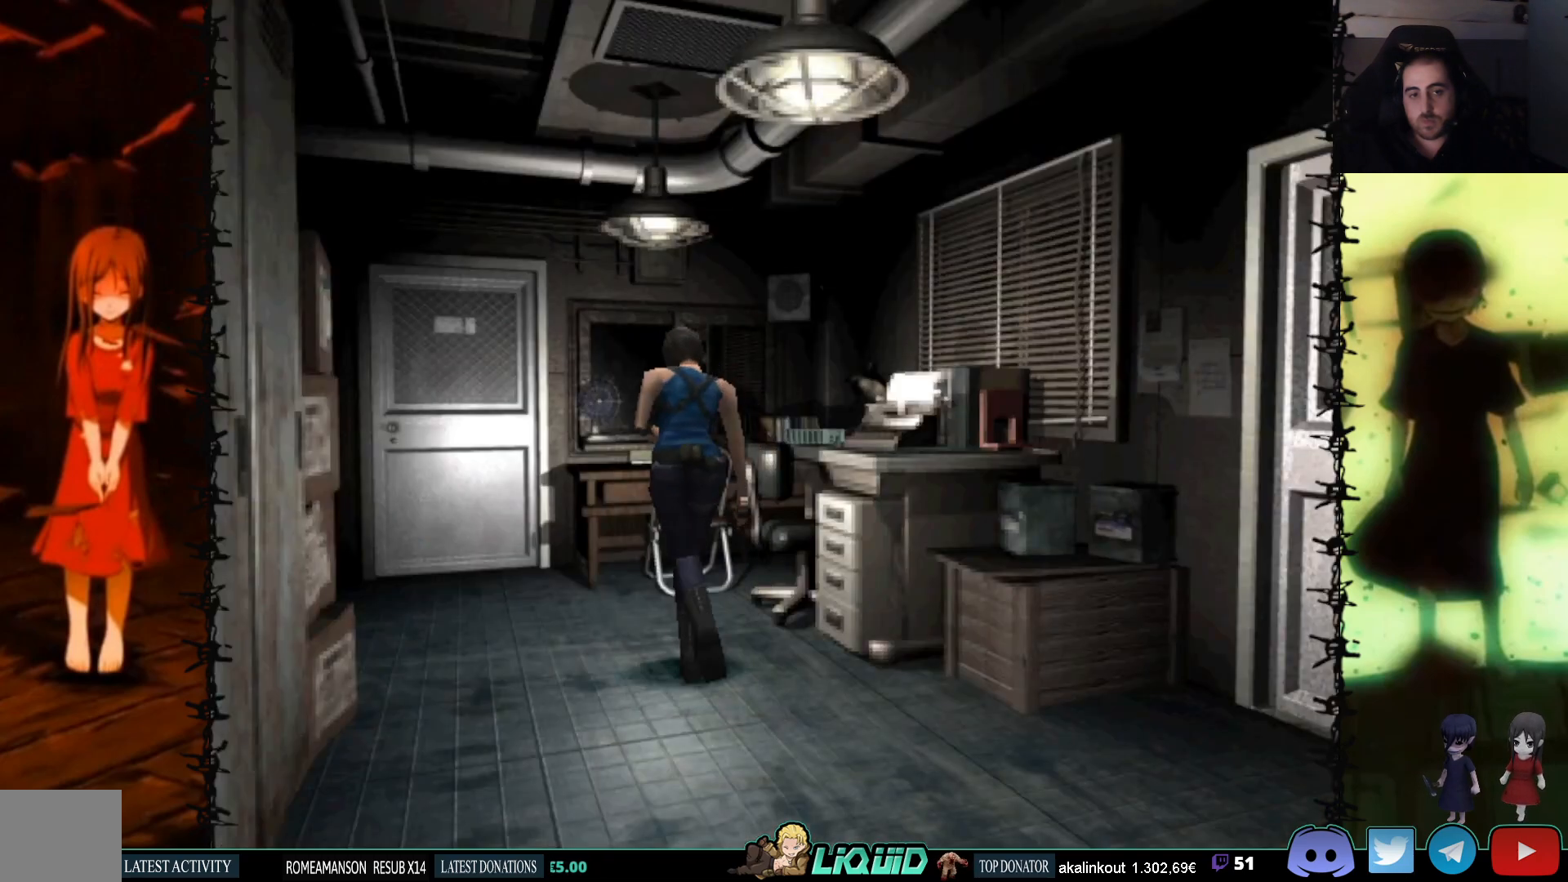
{"buttons": ["CIRCLE"], "events": [[183, "SQUARE", "up"], [467, "CIRCLE", "down"], [500, "DPAD_UP", "up"]]}
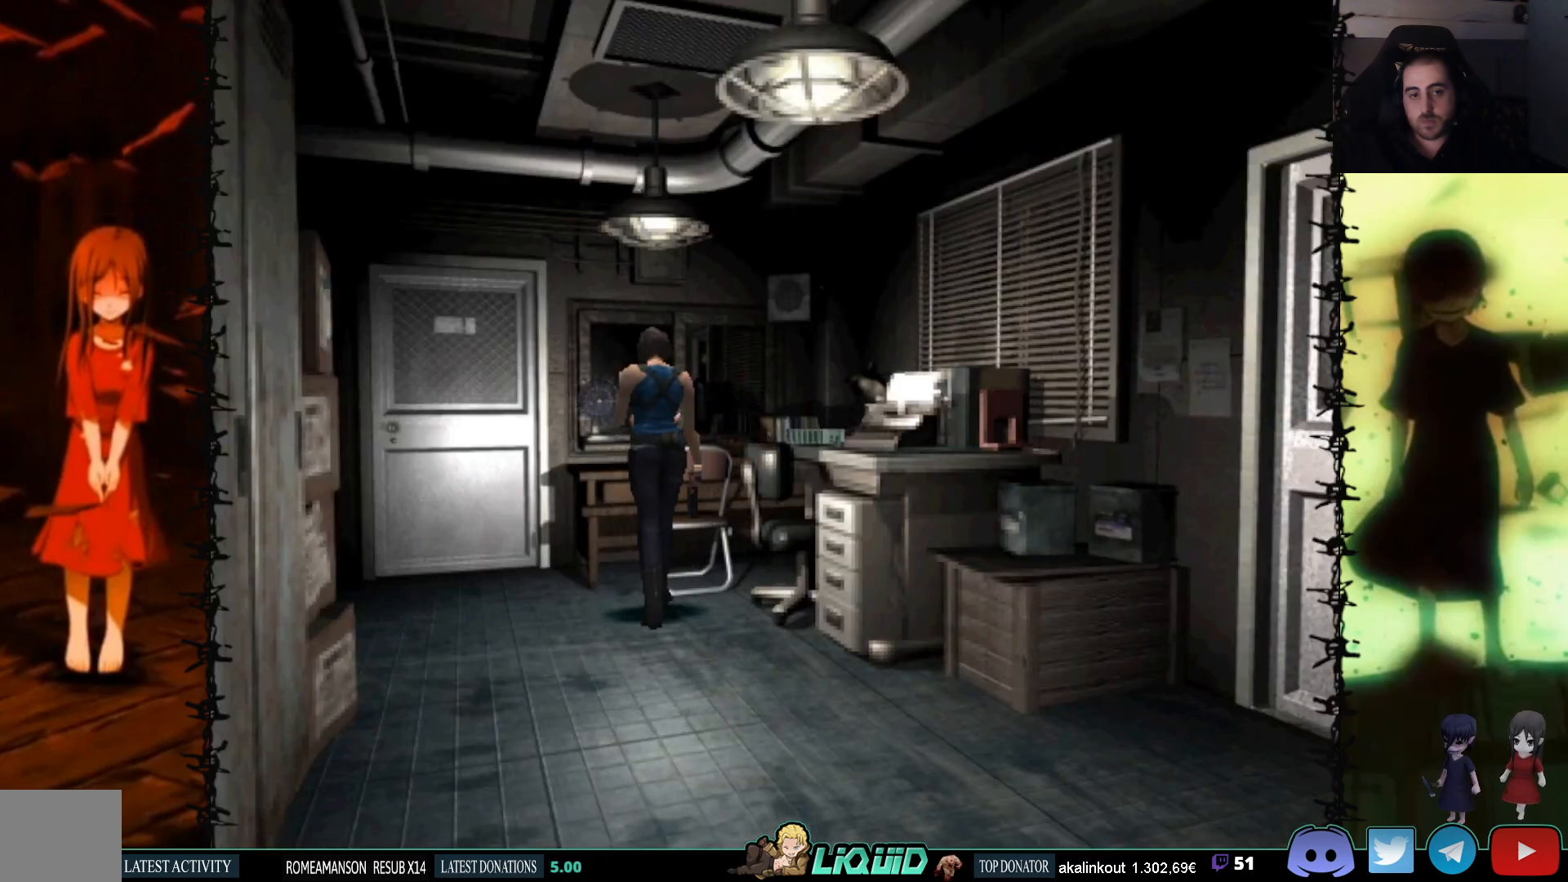
{"buttons": [], "events": [[150, "CIRCLE", "up"]]}
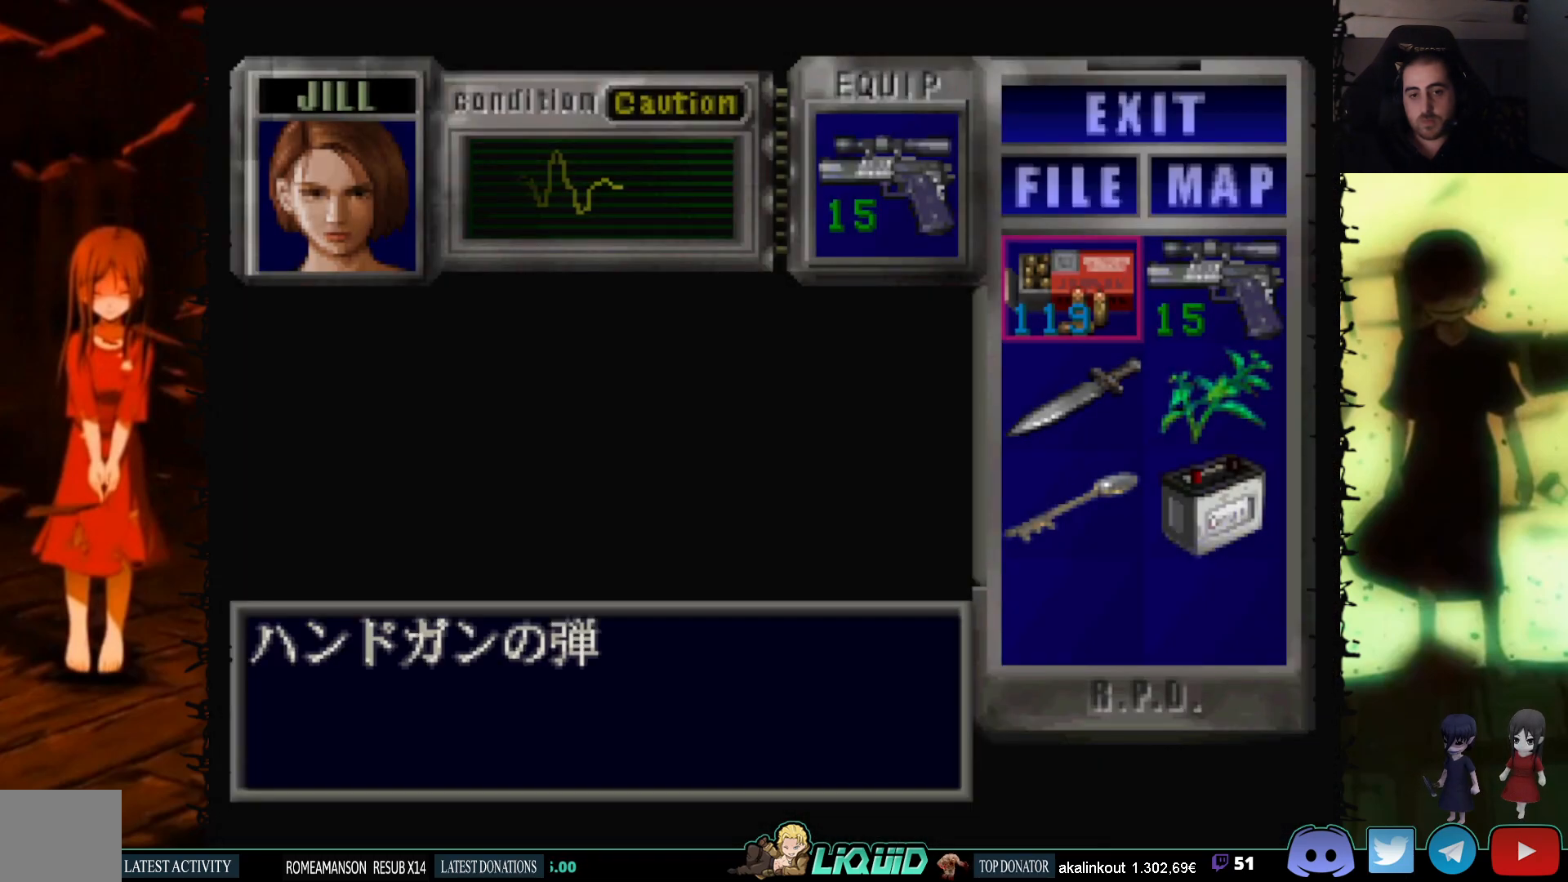
{"buttons": ["SQUARE", "DPAD_UP", "DPAD_LEFT"], "events": [[183, "CIRCLE", "down"], [300, "CIRCLE", "up"], [317, "DPAD_LEFT", "down"], [417, "DPAD_UP", "down"], [467, "SQUARE", "down"]]}
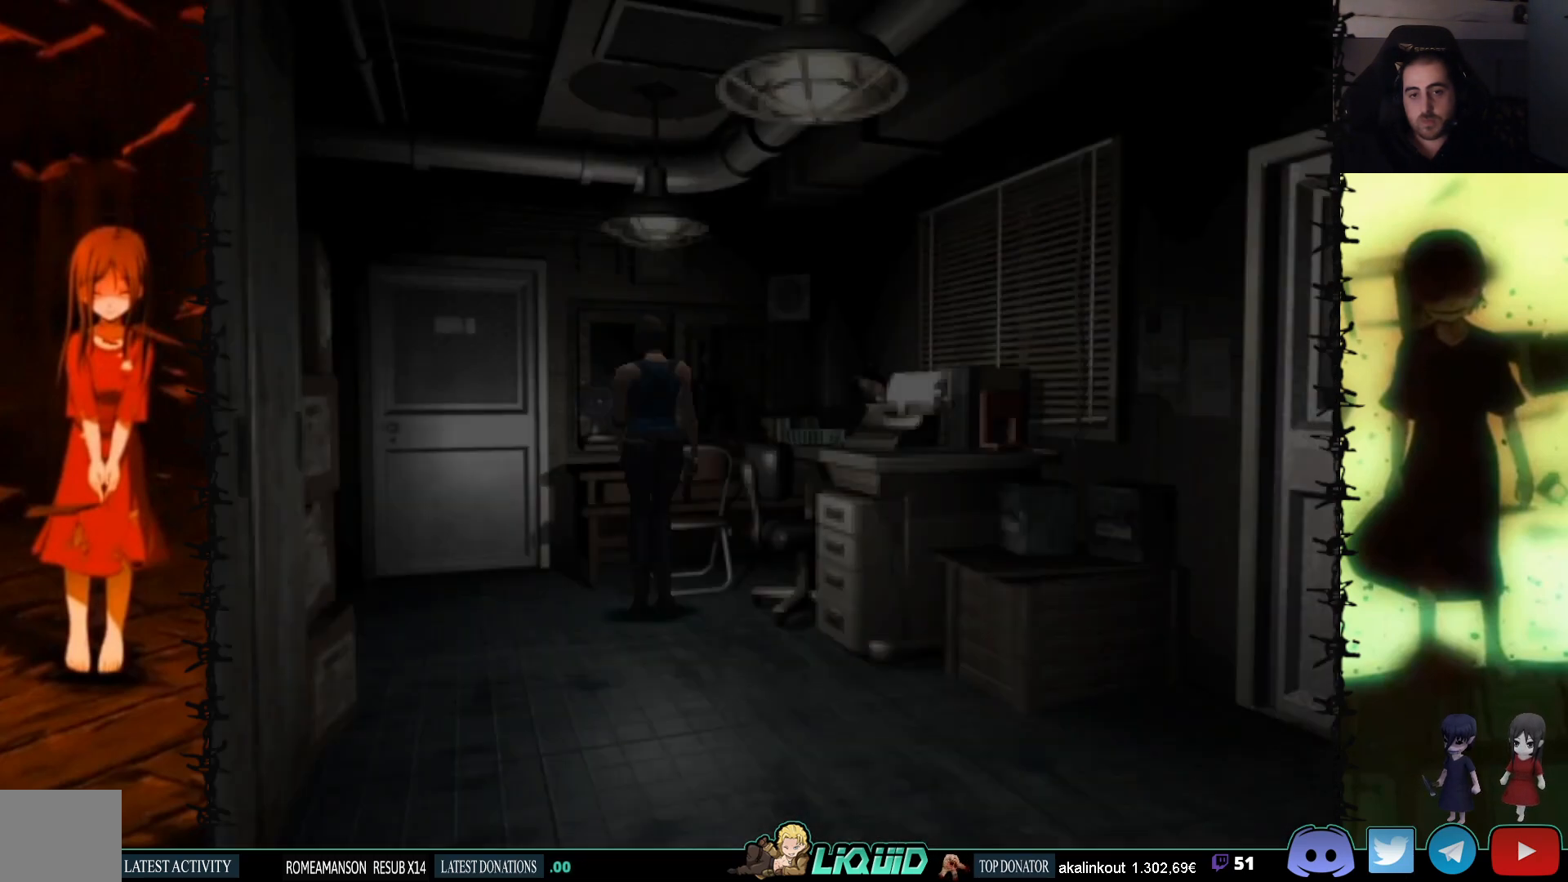
{"buttons": ["CROSS", "SQUARE", "DPAD_UP", "DPAD_RIGHT"], "events": [[200, "DPAD_LEFT", "up"], [400, "DPAD_RIGHT", "down"], [500, "CROSS", "down"]]}
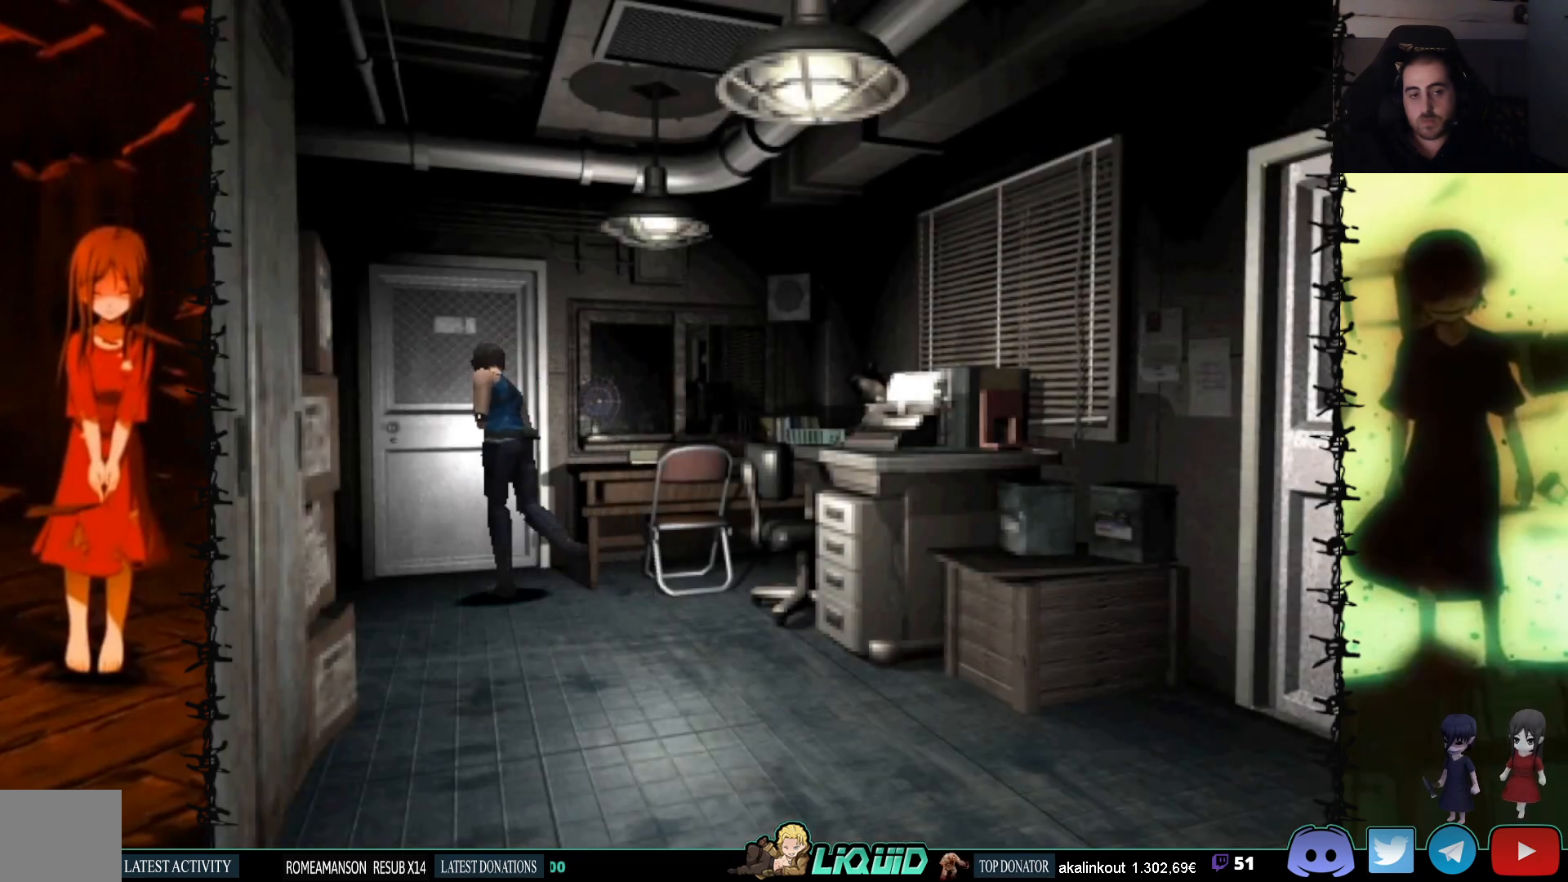
{"buttons": ["SQUARE"], "events": [[83, "DPAD_RIGHT", "up"], [133, "CROSS", "up"], [200, "CROSS", "down"], [300, "DPAD_RIGHT", "down"], [333, "CROSS", "up"], [383, "CROSS", "down"], [467, "DPAD_UP", "up"], [483, "CROSS", "up"], [483, "DPAD_RIGHT", "up"]]}
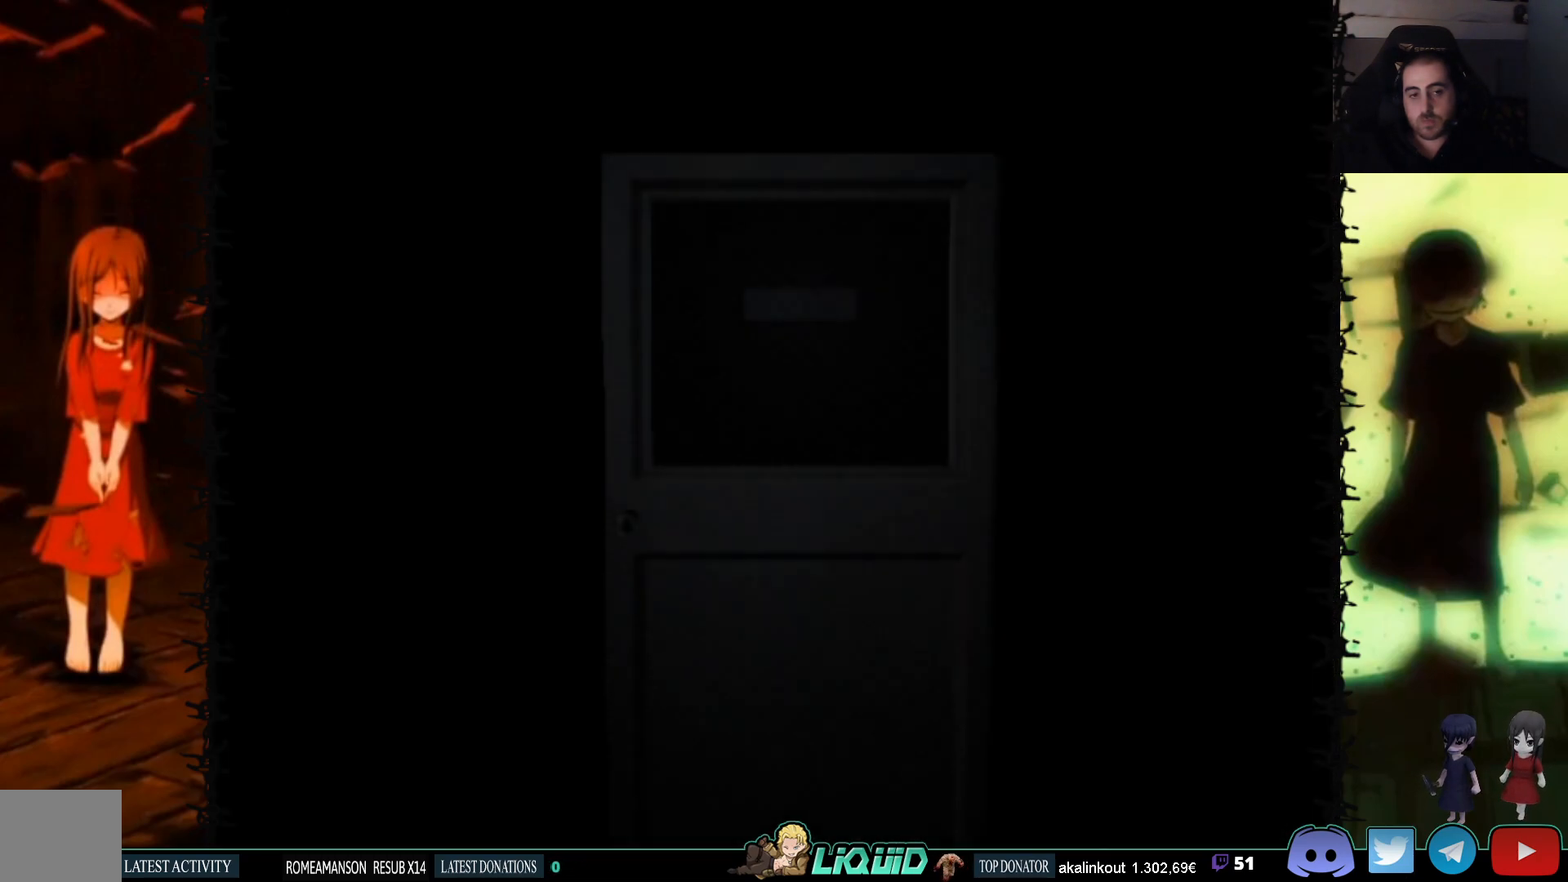
{"buttons": [], "events": [[100, "SQUARE", "up"], [150, "L2", "down"], [333, "L2", "up"]]}
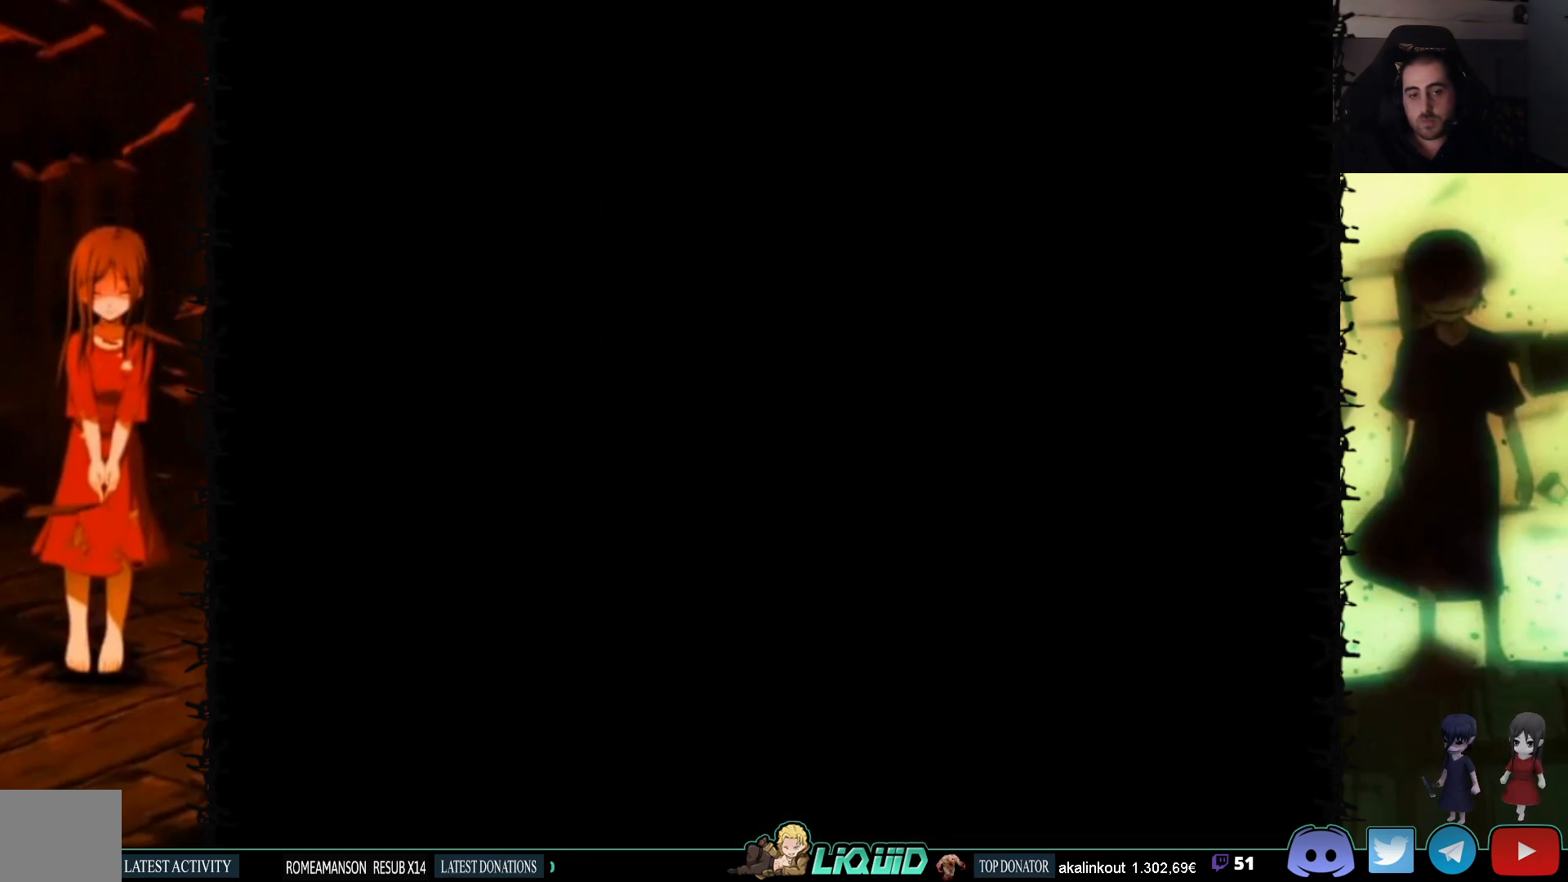
{"buttons": [], "events": []}
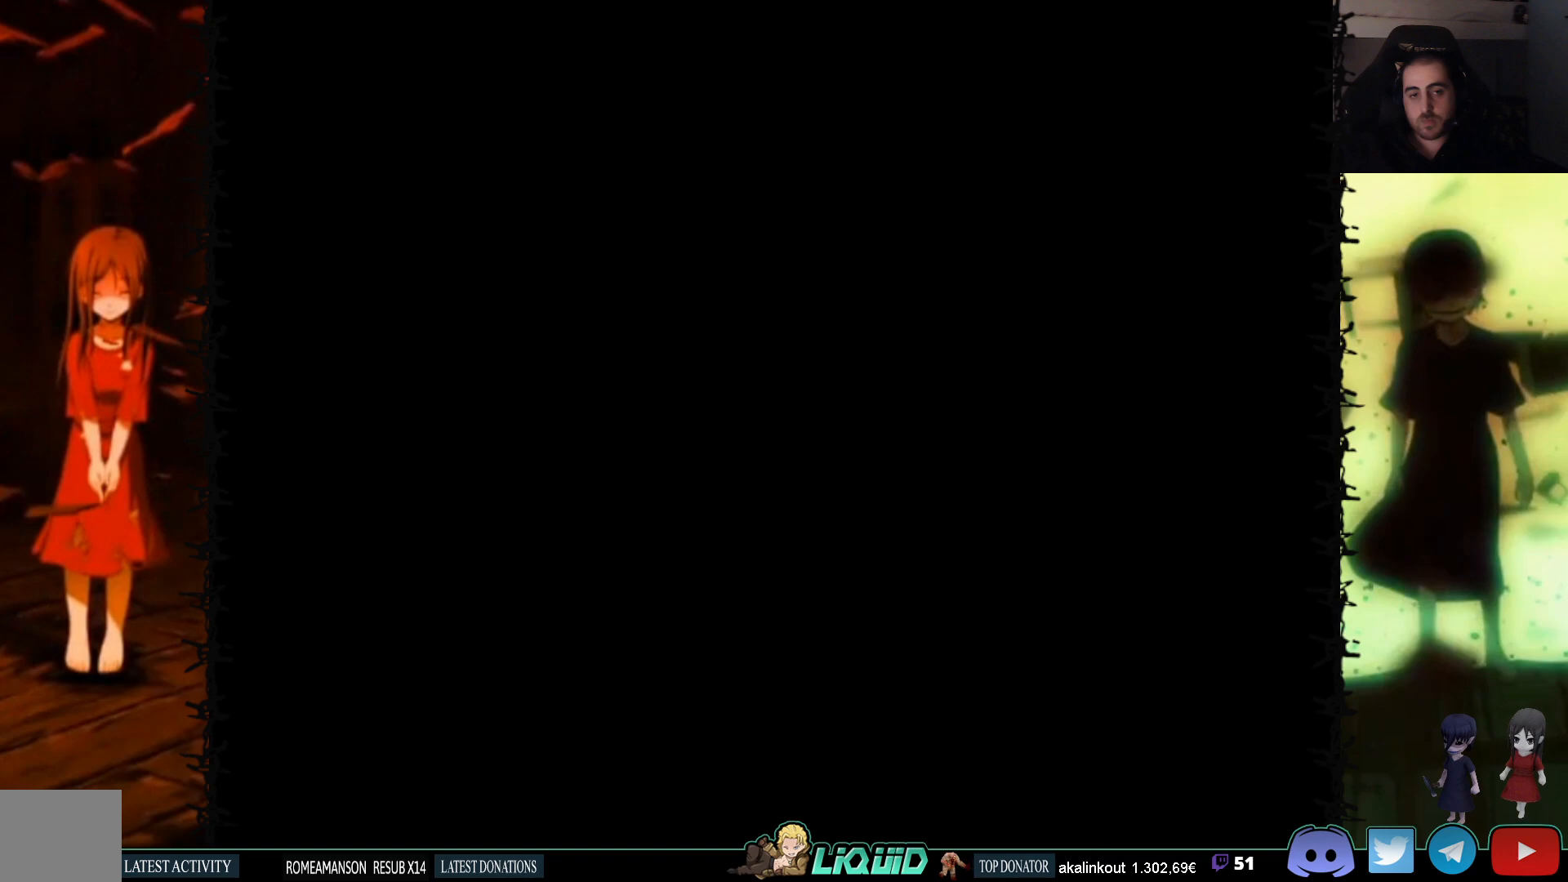
{"buttons": [], "events": []}
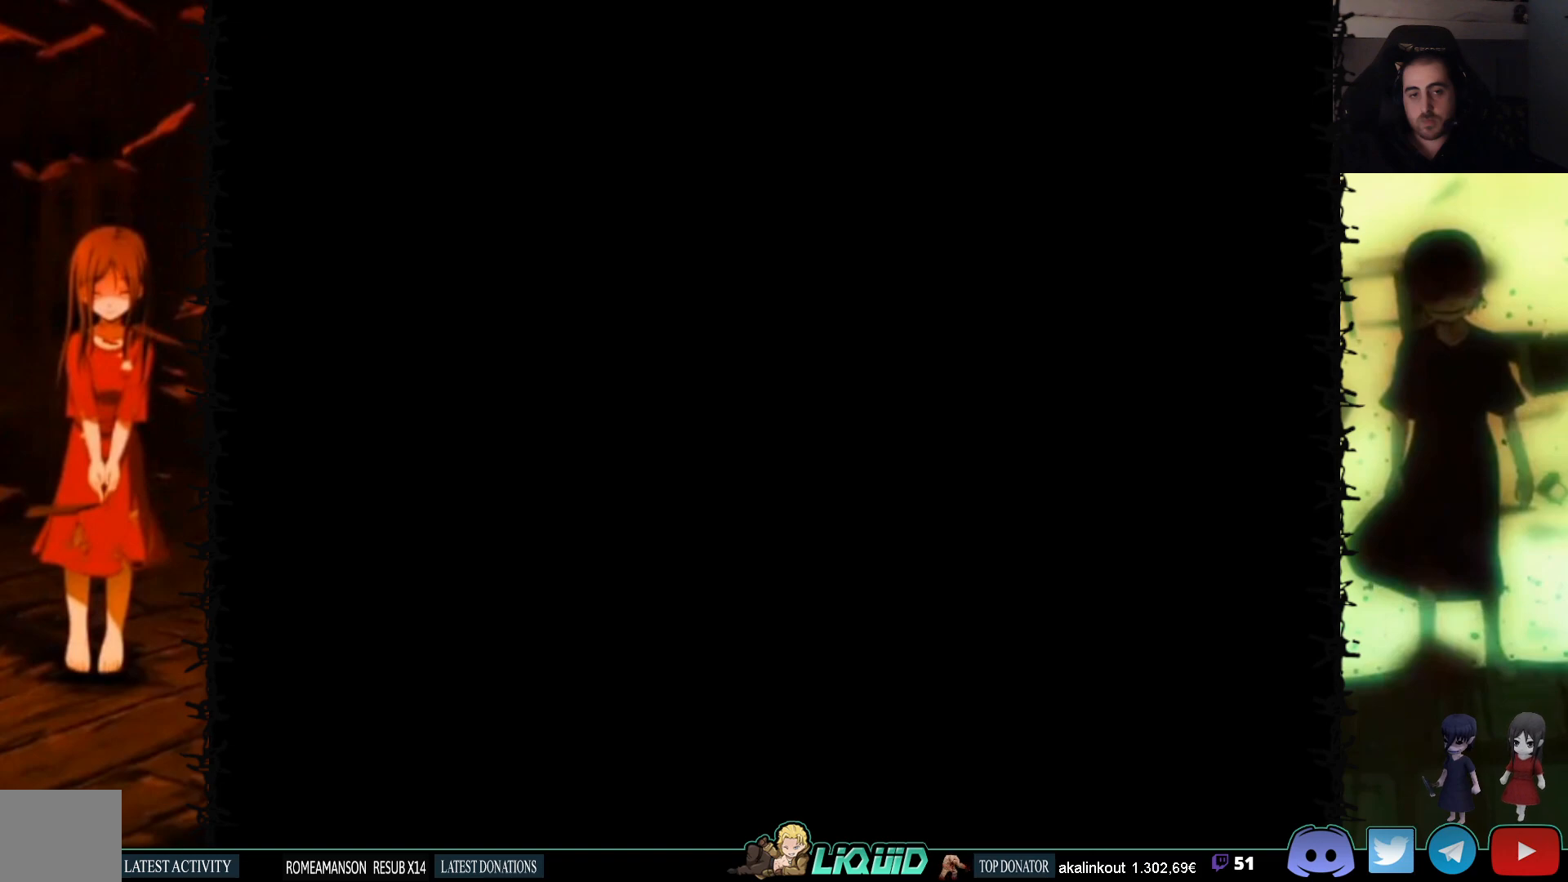
{"buttons": [], "events": []}
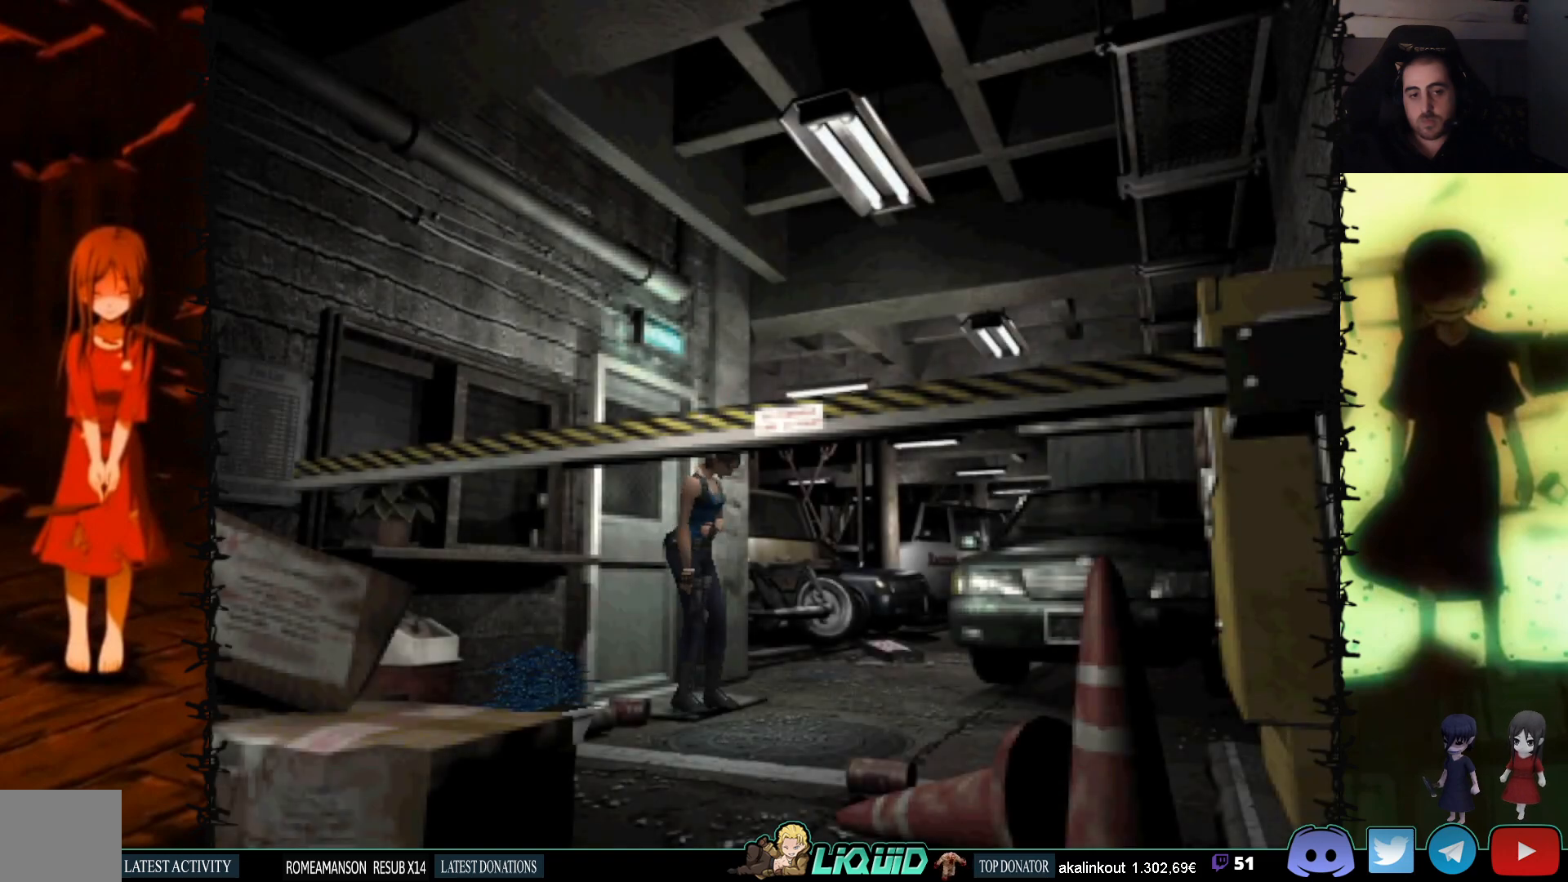
{"buttons": ["DPAD_LEFT"], "events": [[200, "DPAD_LEFT", "down"]]}
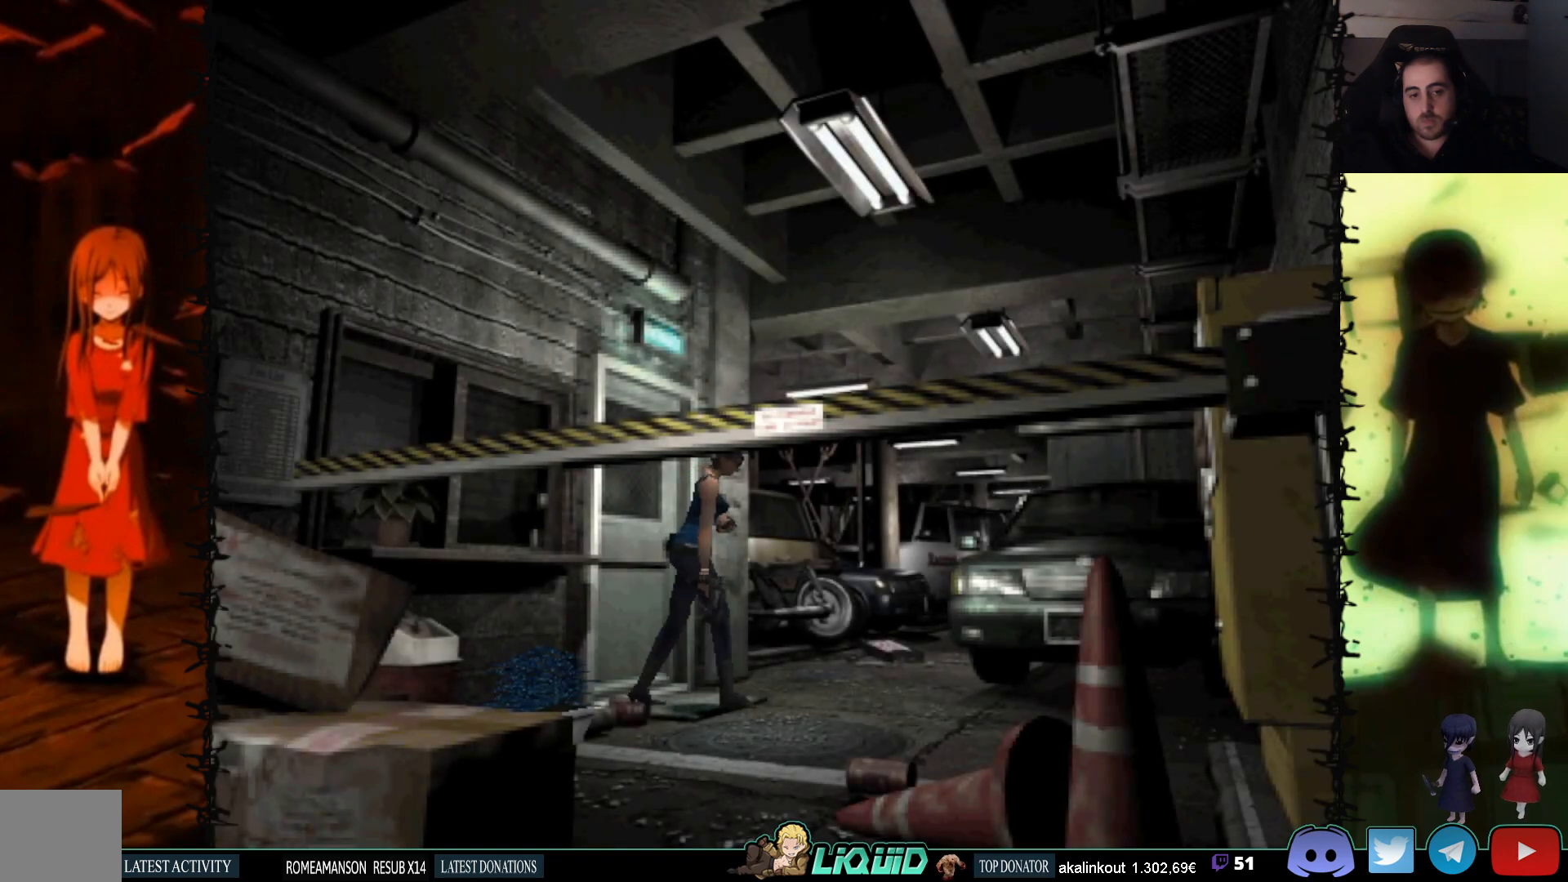
{"buttons": ["SQUARE", "DPAD_UP", "DPAD_LEFT"], "events": [[200, "DPAD_UP", "down"], [300, "SQUARE", "down"]]}
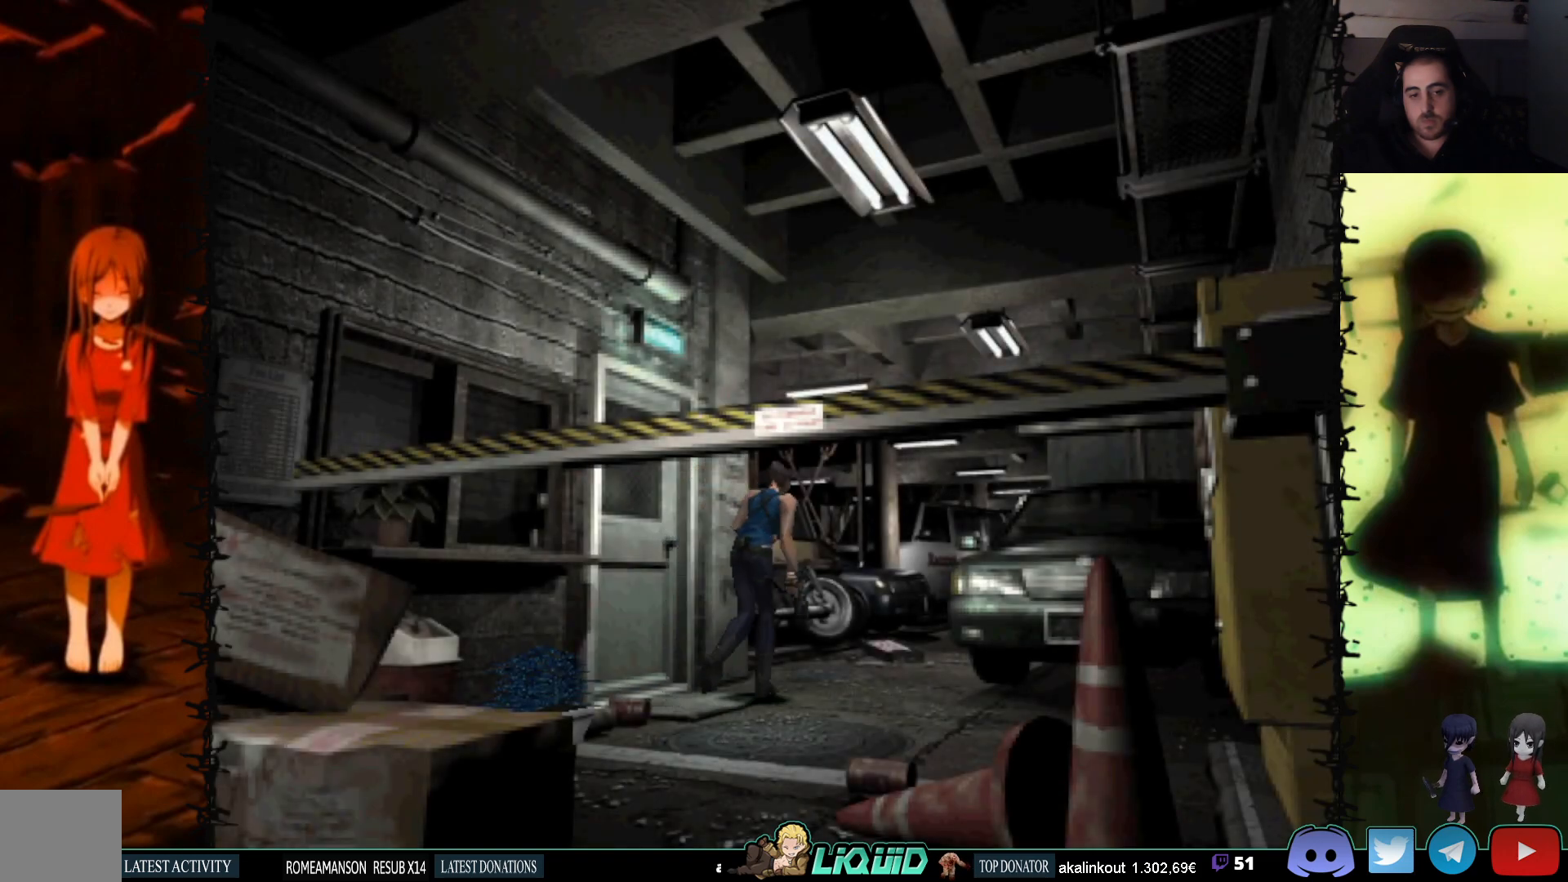
{"buttons": ["SQUARE", "DPAD_UP", "DPAD_RIGHT"], "events": [[167, "DPAD_LEFT", "up"], [483, "DPAD_RIGHT", "down"]]}